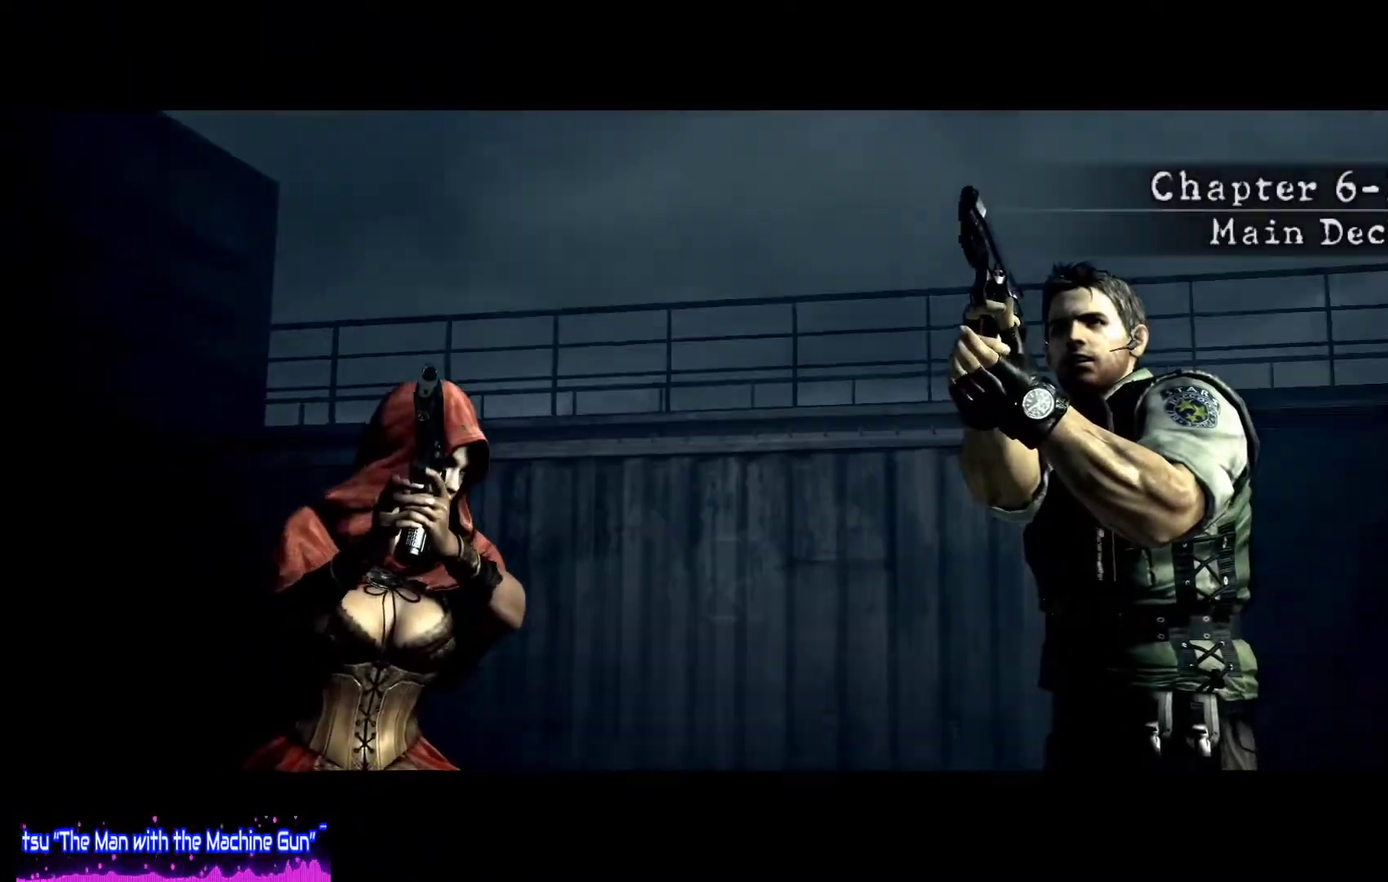
Gameplay with a controller (PlayStation layout); each line is a JSON object with the inputs held at the frame after it. "events" lists button and stick changes between this image and that frame as [ms after this image, input, new state], when the widget could be followed in between. Not read: L3 R3 TOUCHPAD.
{"buttons": [], "left_stick": "center", "right_stick": "center", "events": [[17, "CIRCLE", "up"], [17, "TRIANGLE", "up"], [133, "CIRCLE", "down"], [133, "TRIANGLE", "down"], [217, "CIRCLE", "up"], [250, "TRIANGLE", "up"], [350, "TRIANGLE", "down"], [450, "TRIANGLE", "up"]]}
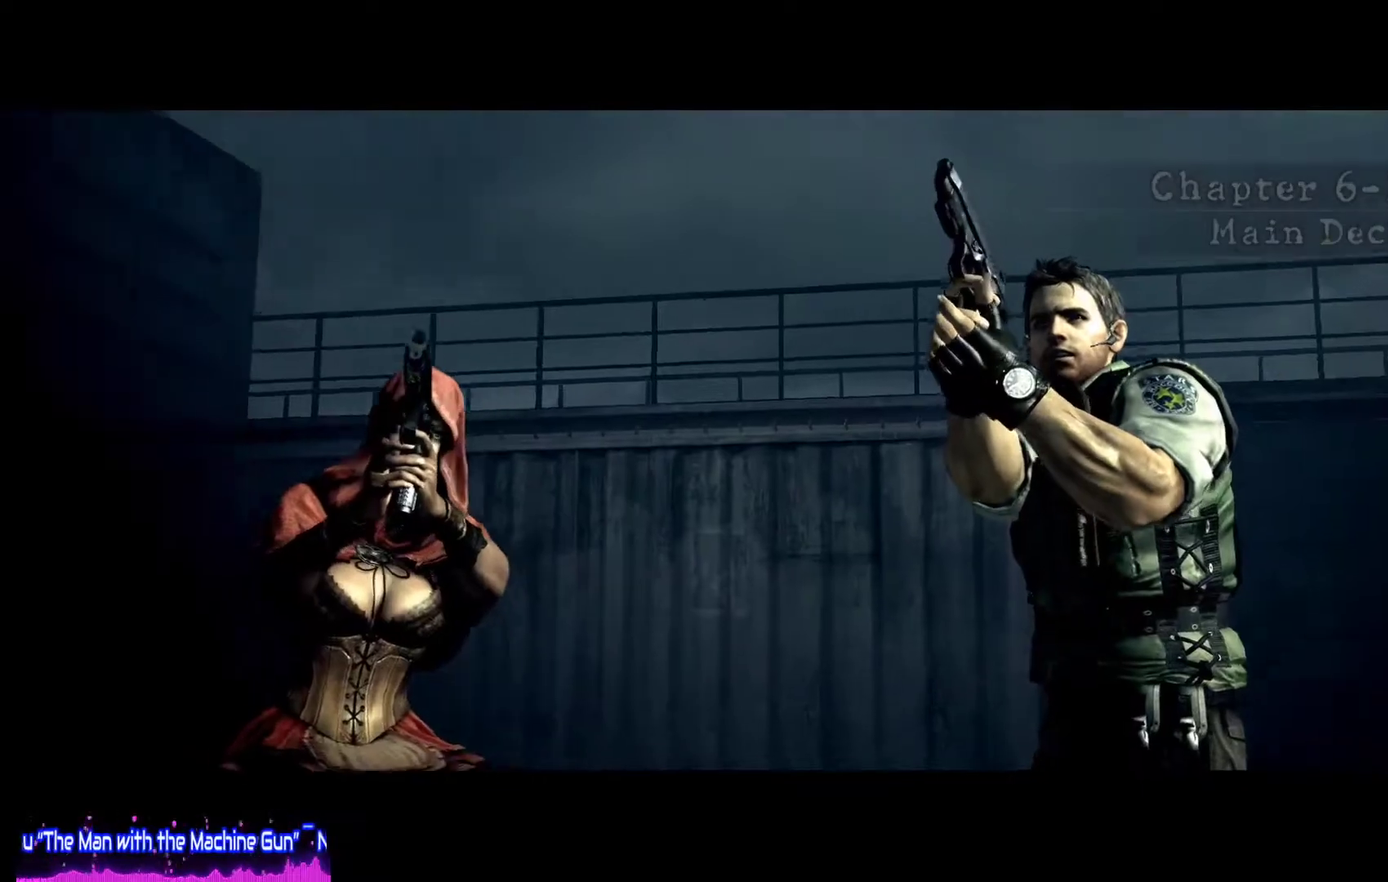
{"buttons": ["CROSS", "TRIANGLE"], "left_stick": "center", "right_stick": "center", "events": [[50, "TRIANGLE", "down"], [150, "TRIANGLE", "up"], [250, "TRIANGLE", "down"], [367, "TRIANGLE", "up"], [500, "CROSS", "down"], [500, "TRIANGLE", "down"]]}
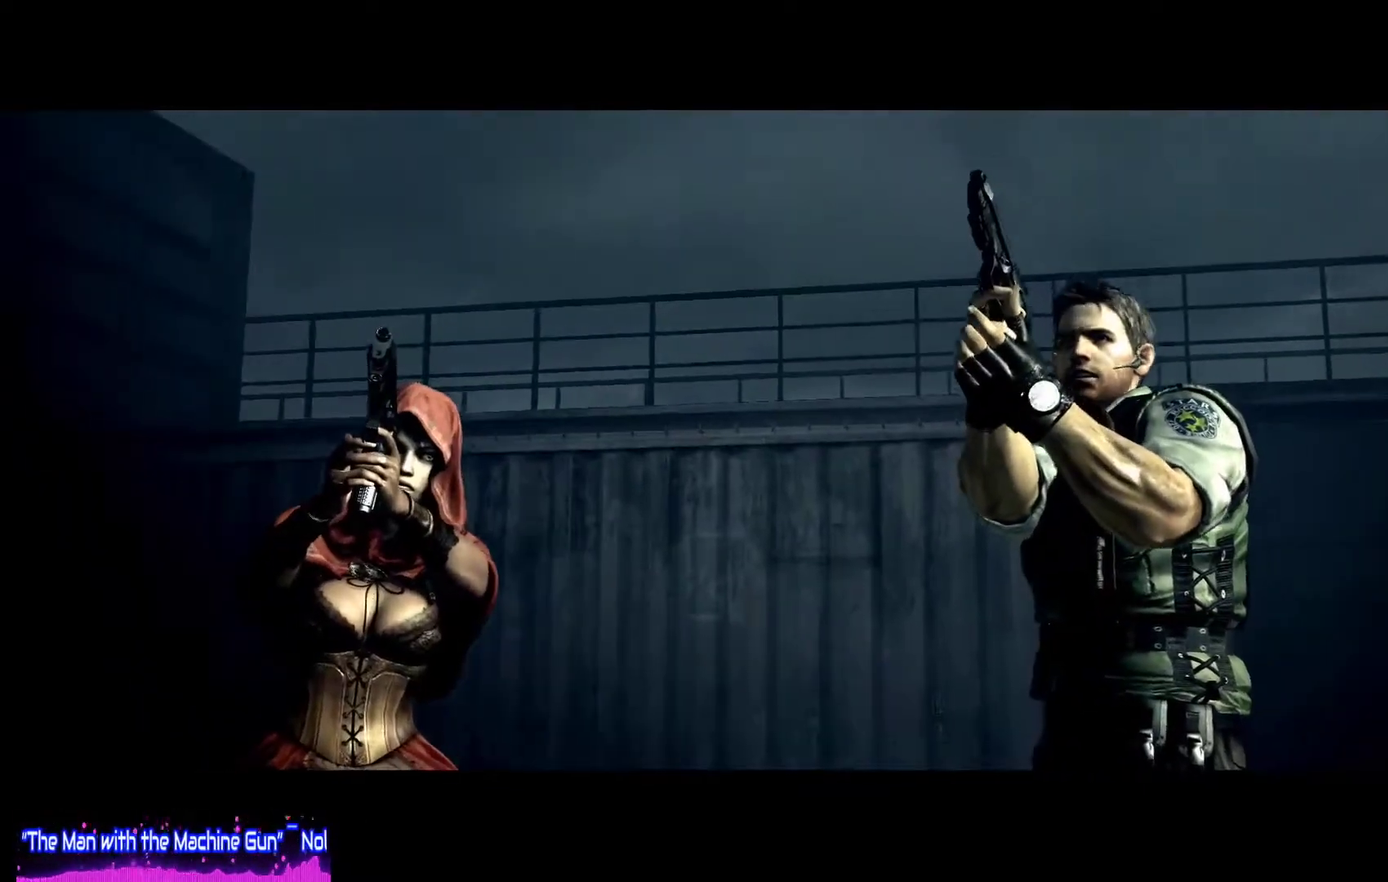
{"buttons": [], "left_stick": "center", "right_stick": "center", "events": [[67, "CROSS", "up"], [83, "TRIANGLE", "up"], [183, "CROSS", "down"], [183, "TRIANGLE", "down"], [300, "CROSS", "up"], [300, "TRIANGLE", "up"], [383, "CROSS", "down"], [383, "TRIANGLE", "down"], [450, "CROSS", "up"], [483, "TRIANGLE", "up"]]}
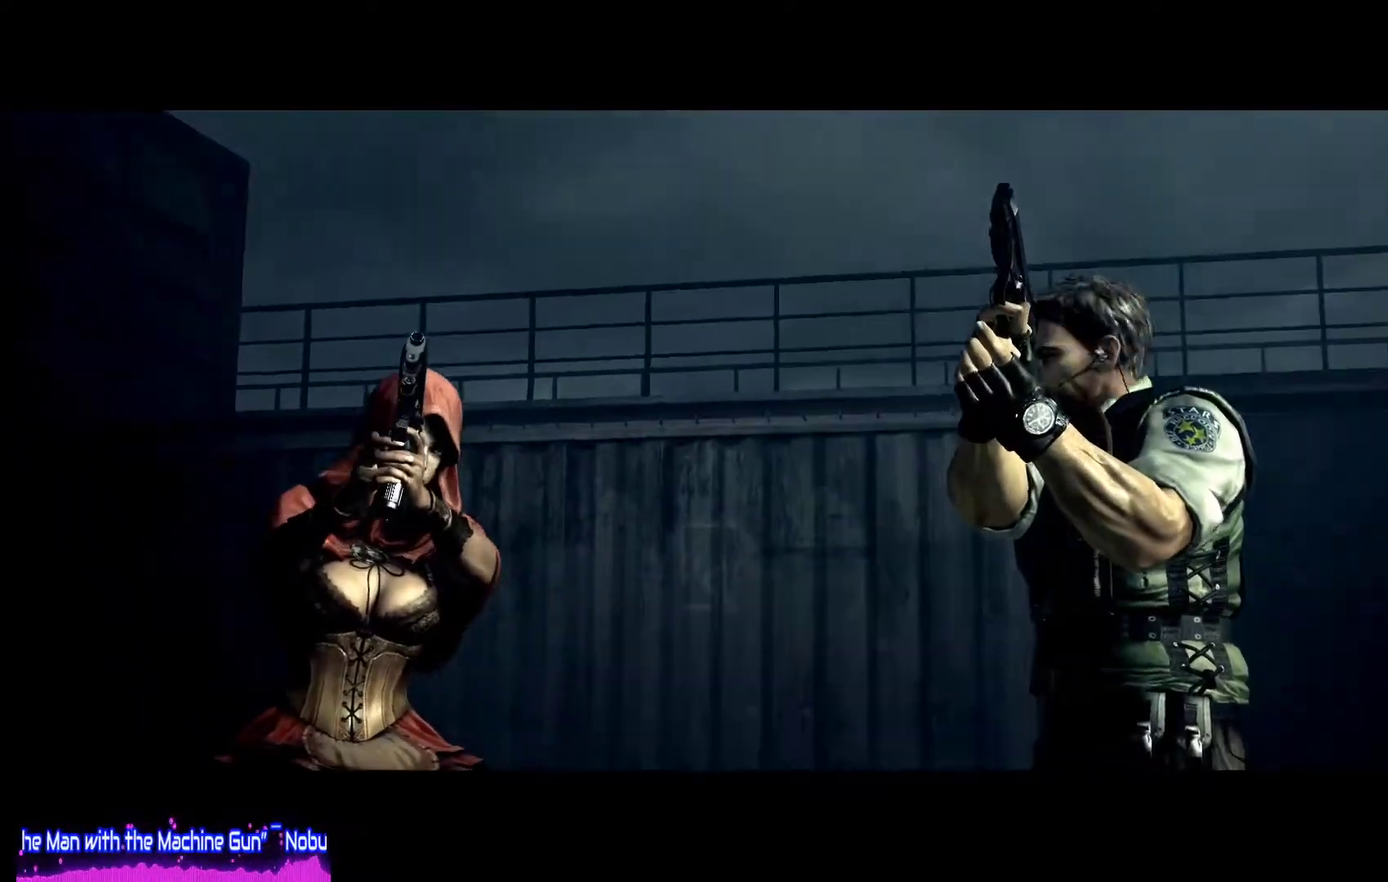
{"buttons": ["TRIANGLE"], "left_stick": "center", "right_stick": "center", "events": [[67, "TRIANGLE", "down"], [183, "TRIANGLE", "up"], [300, "TRIANGLE", "down"], [383, "TRIANGLE", "up"], [467, "TRIANGLE", "down"]]}
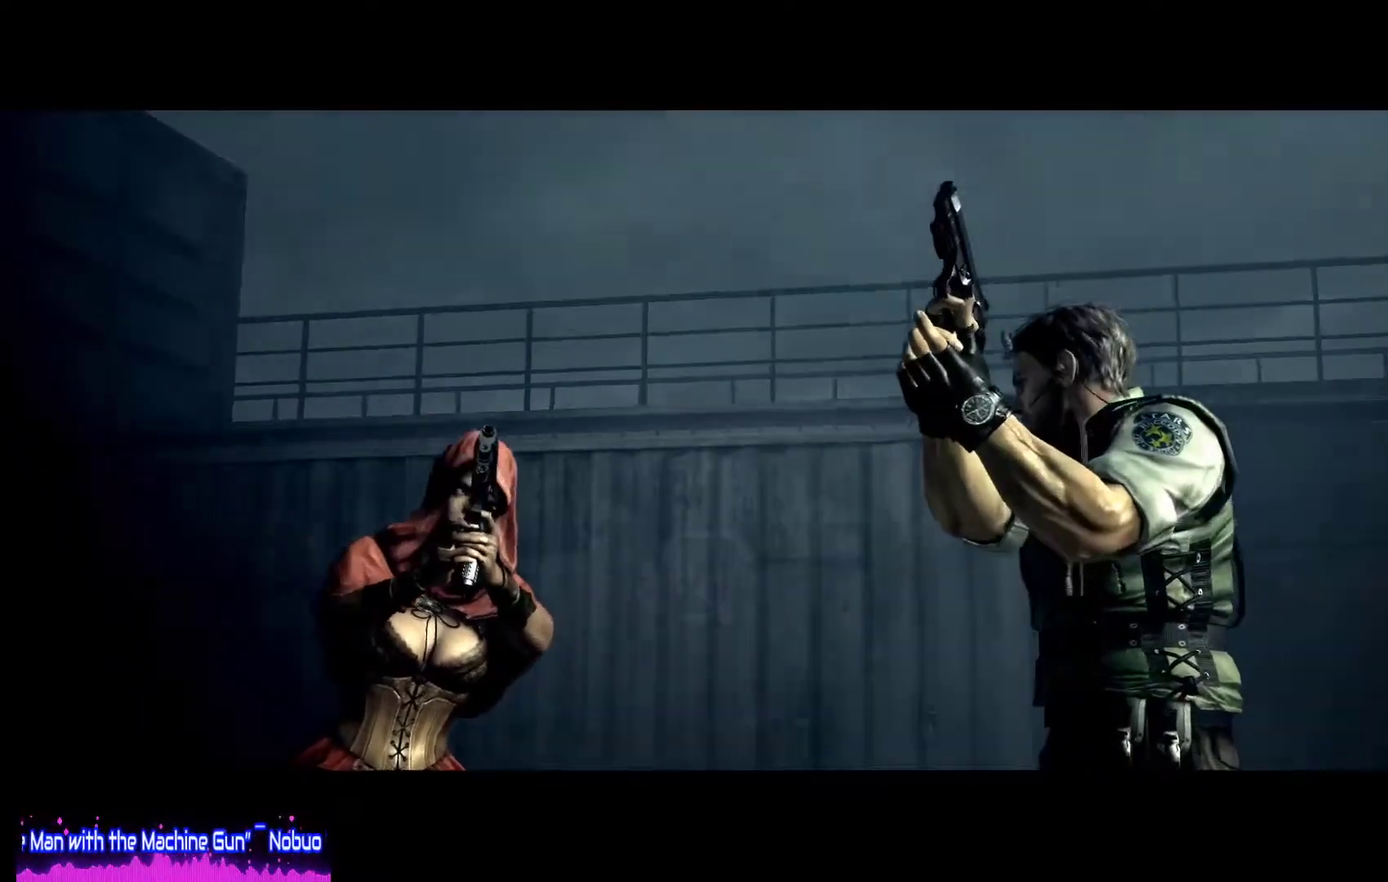
{"buttons": [], "left_stick": "center", "right_stick": "center", "events": [[83, "TRIANGLE", "up"], [150, "TRIANGLE", "down"], [283, "TRIANGLE", "up"], [350, "TRIANGLE", "down"], [383, "CIRCLE", "down"], [450, "CIRCLE", "up"], [450, "TRIANGLE", "up"]]}
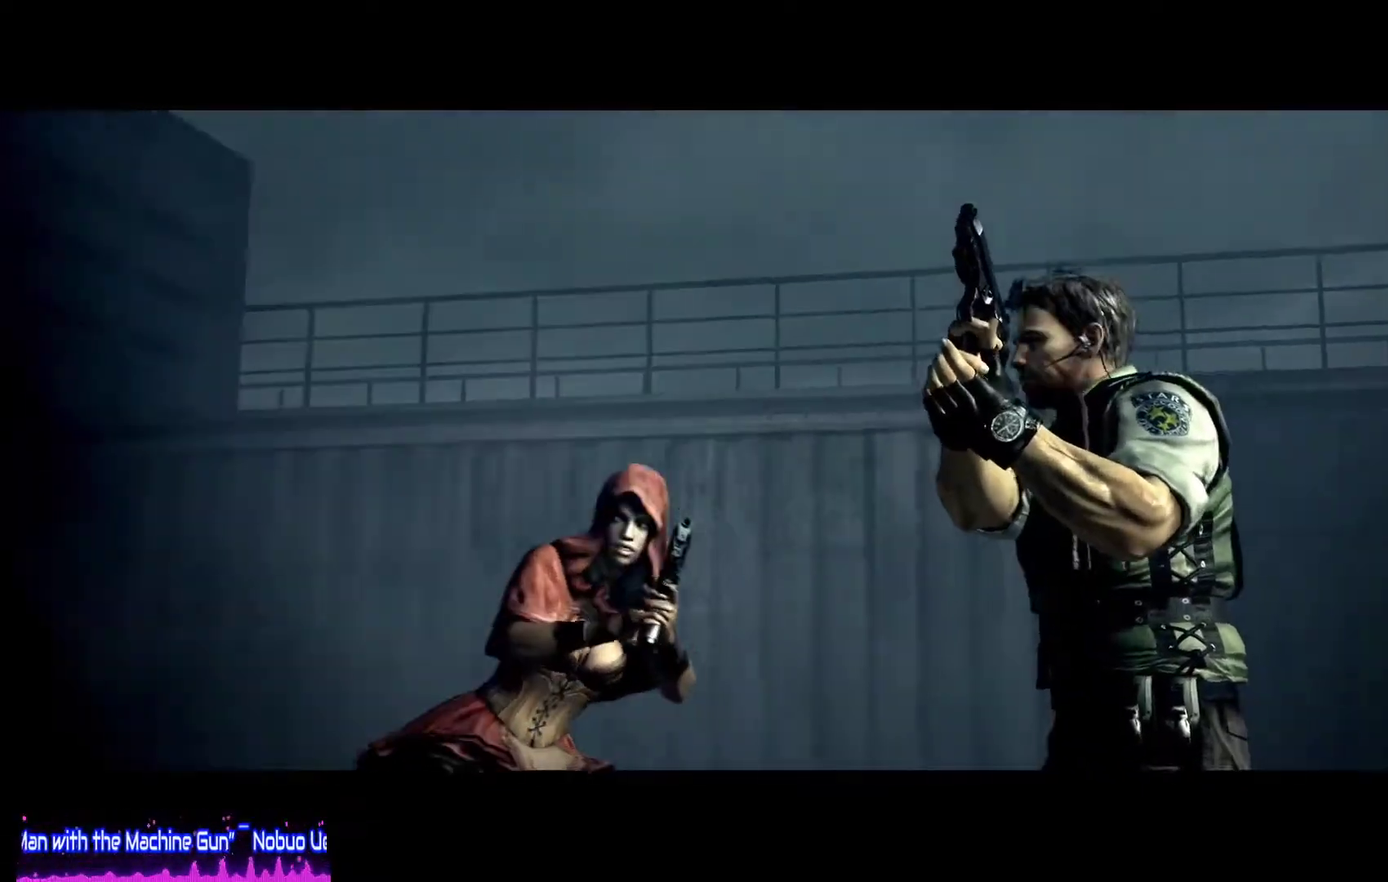
{"buttons": ["CIRCLE", "TRIANGLE"], "left_stick": "center", "right_stick": "center", "events": [[17, "TRIANGLE", "down"], [117, "TRIANGLE", "up"], [217, "TRIANGLE", "down"], [317, "TRIANGLE", "up"], [417, "TRIANGLE", "down"], [450, "CIRCLE", "down"]]}
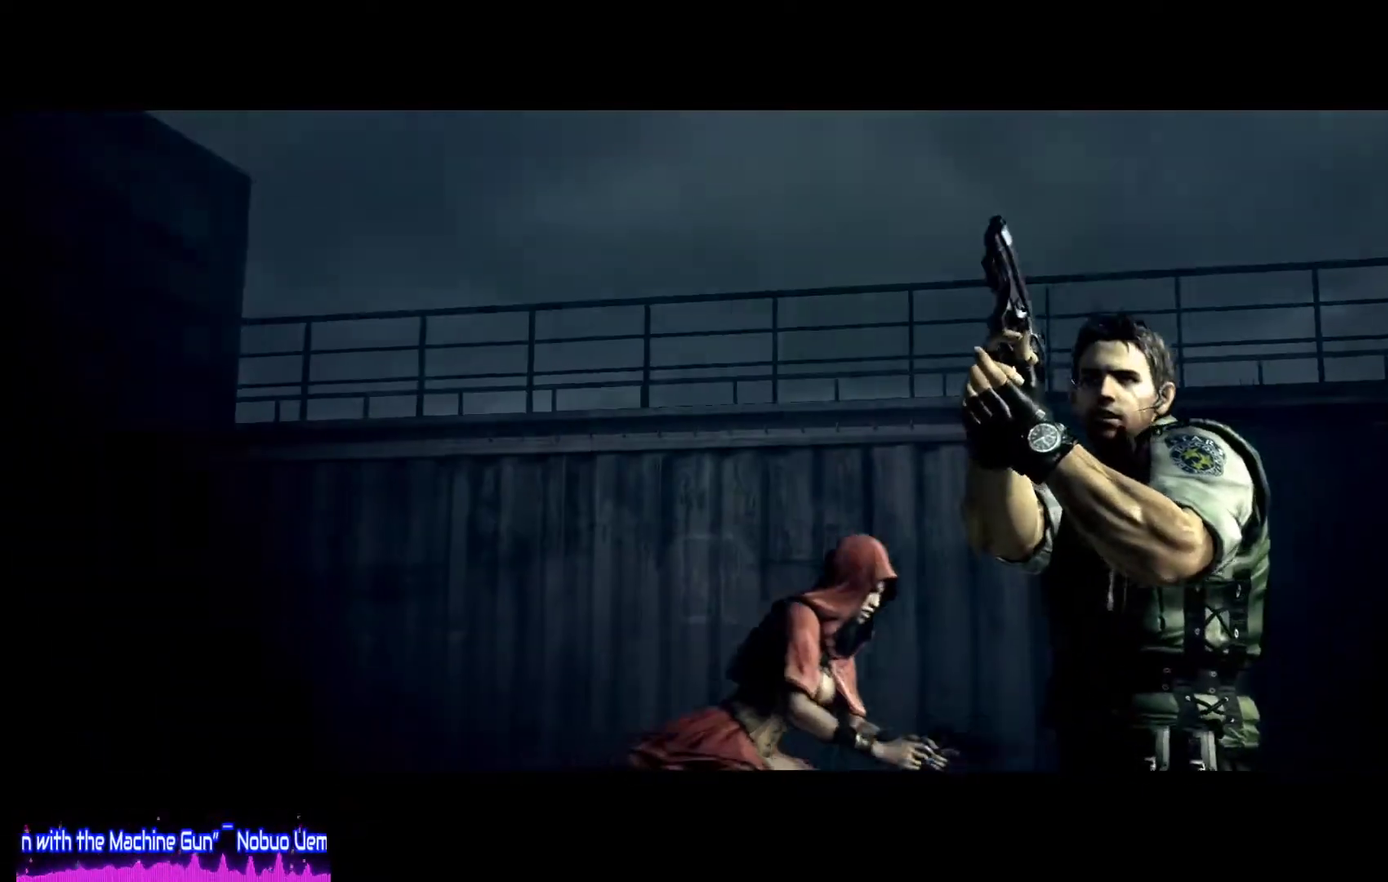
{"buttons": [], "left_stick": "center", "right_stick": "center", "events": [[17, "CIRCLE", "up"], [50, "TRIANGLE", "up"], [117, "TRIANGLE", "down"], [217, "TRIANGLE", "up"], [317, "CROSS", "down"], [317, "TRIANGLE", "down"], [417, "CROSS", "up"], [450, "TRIANGLE", "up"]]}
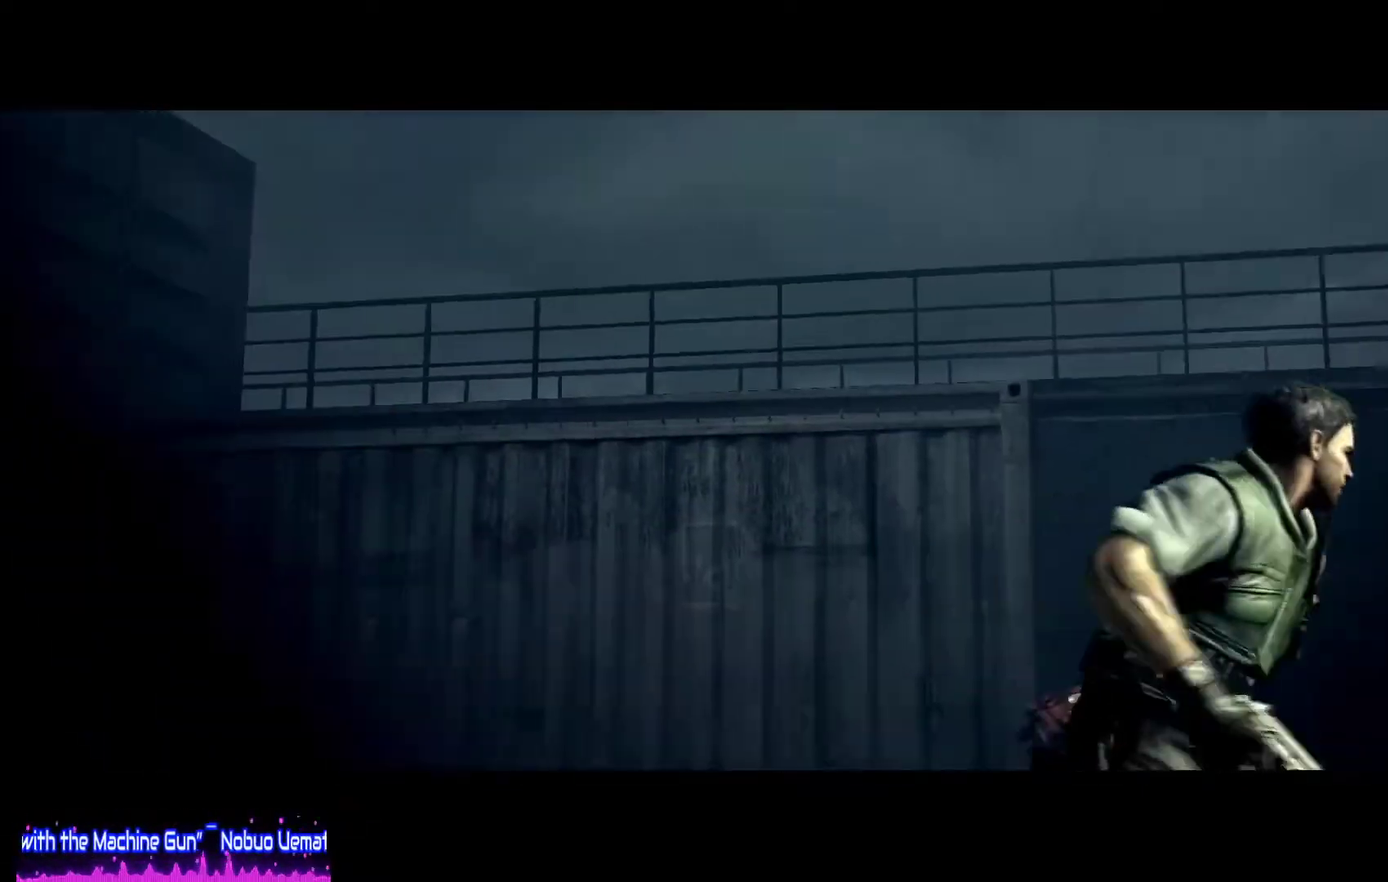
{"buttons": ["CROSS", "TRIANGLE"], "left_stick": "center", "right_stick": "center", "events": [[17, "CROSS", "down"], [50, "TRIANGLE", "down"], [117, "CROSS", "up"], [150, "TRIANGLE", "up"], [250, "CROSS", "down"], [250, "TRIANGLE", "down"], [350, "CROSS", "up"], [350, "TRIANGLE", "up"], [450, "CROSS", "down"], [450, "TRIANGLE", "down"]]}
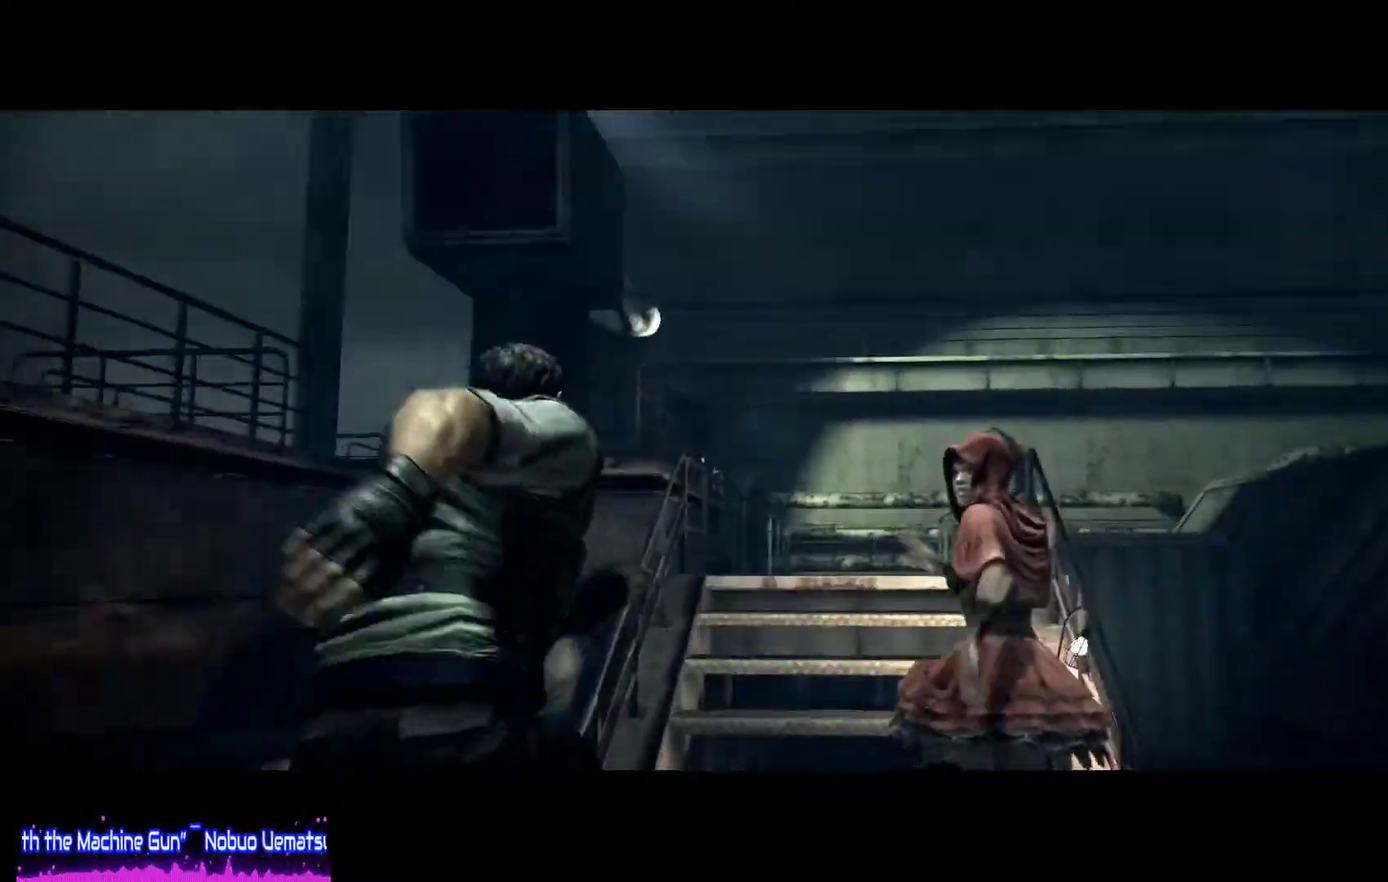
{"buttons": [], "left_stick": "center", "right_stick": "center", "events": [[50, "CROSS", "up"], [50, "TRIANGLE", "up"], [117, "TRIANGLE", "down"], [150, "SQUARE", "down"], [200, "SQUARE", "up"], [217, "TRIANGLE", "up"], [317, "CROSS", "down"], [350, "TRIANGLE", "down"], [383, "SQUARE", "down"], [433, "SQUARE", "up"], [450, "TRIANGLE", "up"], [483, "CROSS", "up"]]}
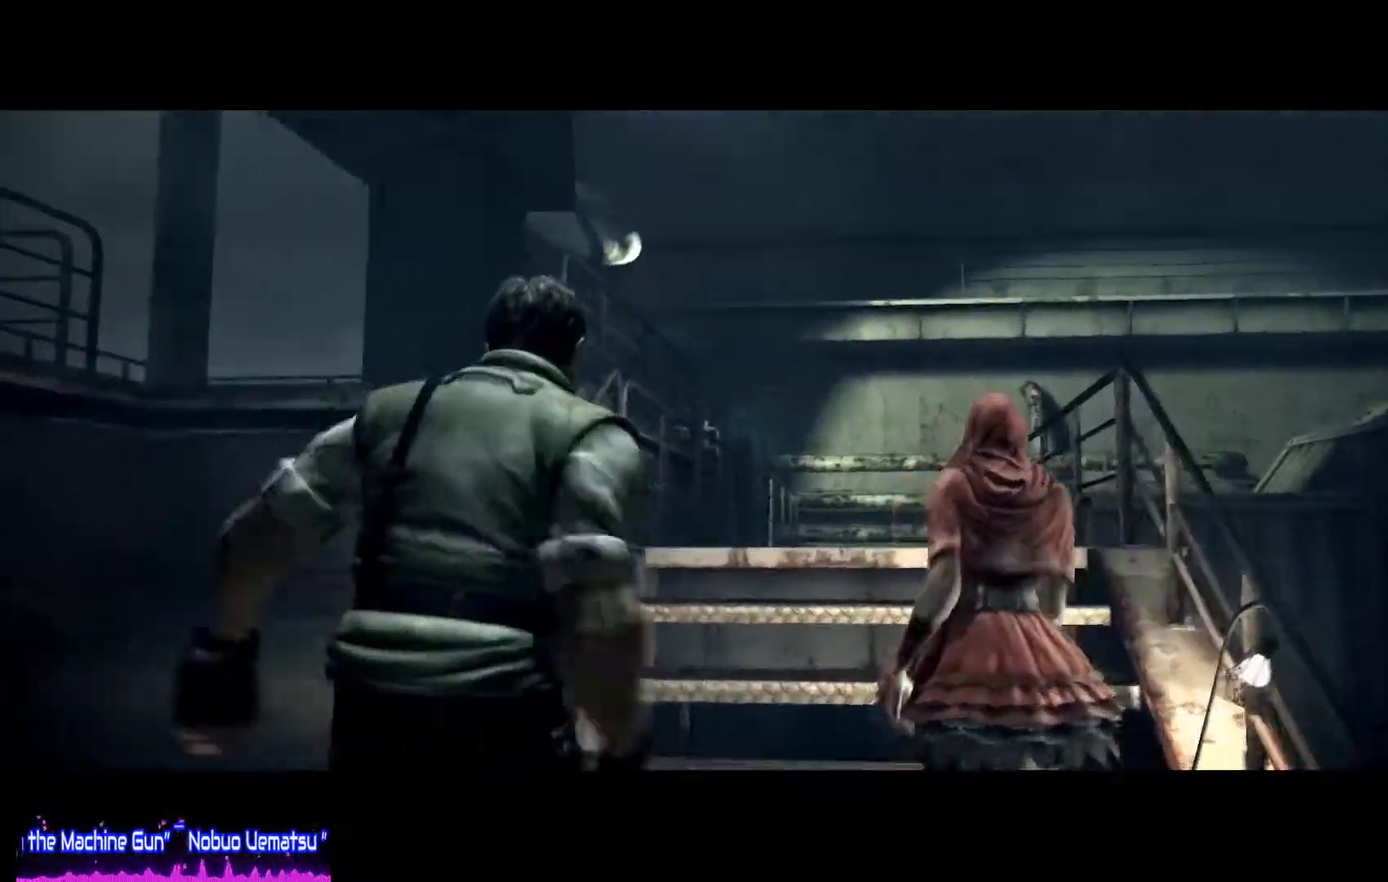
{"buttons": ["CROSS", "TRIANGLE"], "left_stick": "center", "right_stick": "center", "events": [[17, "CROSS", "down"], [50, "TRIANGLE", "down"], [150, "CROSS", "up"], [150, "TRIANGLE", "up"], [217, "CROSS", "down"], [250, "TRIANGLE", "down"], [350, "CROSS", "up"], [350, "TRIANGLE", "up"], [417, "CROSS", "down"], [450, "TRIANGLE", "down"]]}
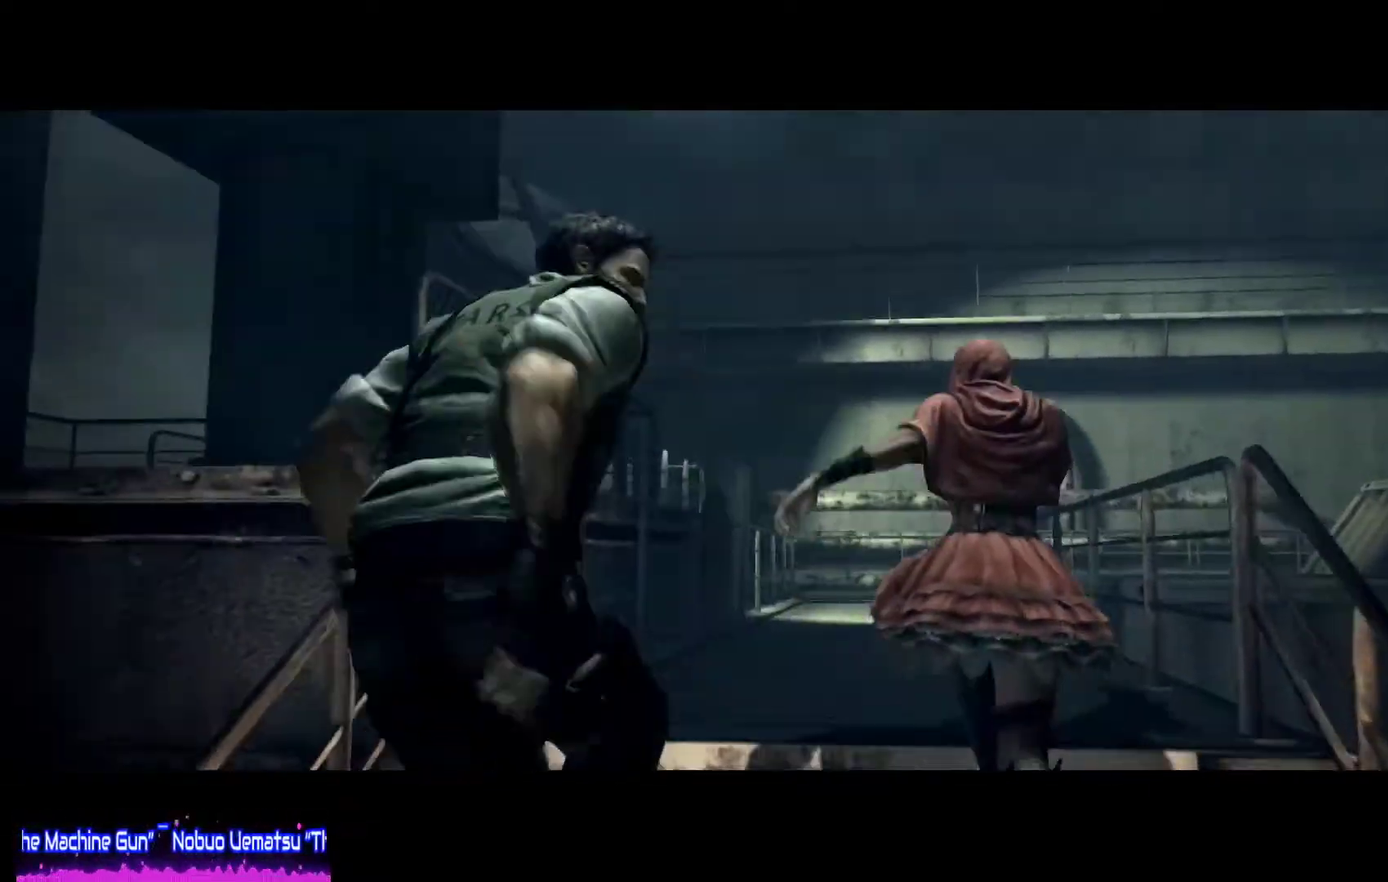
{"buttons": ["CROSS"], "left_stick": "center", "right_stick": "center", "events": [[50, "CROSS", "up"], [50, "TRIANGLE", "up"], [117, "CROSS", "down"], [183, "SQUARE", "down"], [250, "SQUARE", "up"], [283, "CROSS", "up"], [350, "CROSS", "down"], [400, "SQUARE", "down"], [400, "TRIANGLE", "down"], [467, "SQUARE", "up"], [483, "TRIANGLE", "up"]]}
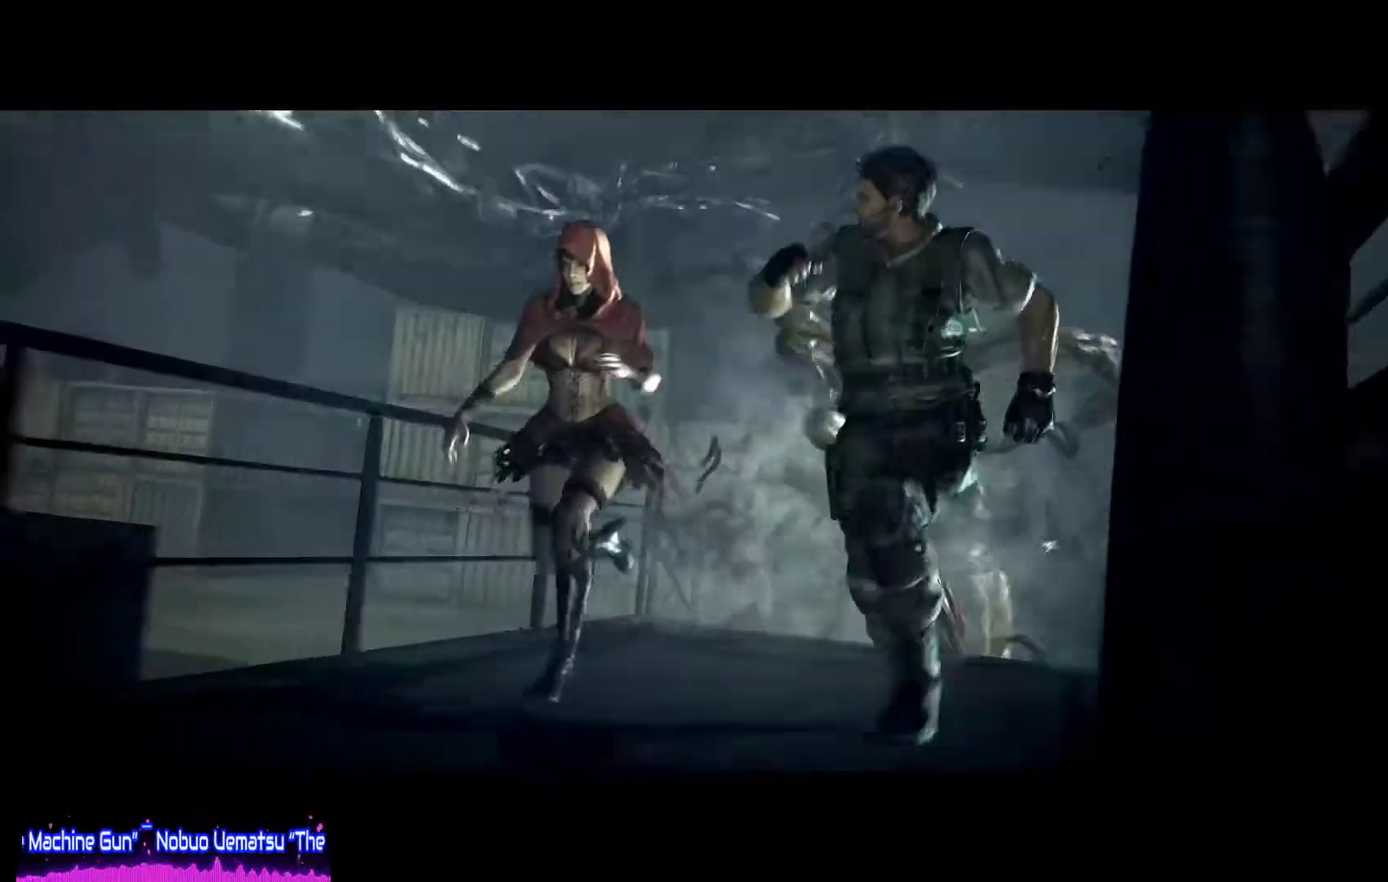
{"buttons": ["CROSS", "SQUARE"], "left_stick": "center", "right_stick": "center", "events": [[83, "SQUARE", "down"], [83, "TRIANGLE", "down"], [150, "SQUARE", "up"], [200, "CROSS", "up"], [200, "TRIANGLE", "up"], [250, "CROSS", "down"], [283, "SQUARE", "down"], [383, "SQUARE", "up"], [417, "CROSS", "up"], [467, "CROSS", "down"], [500, "SQUARE", "down"]]}
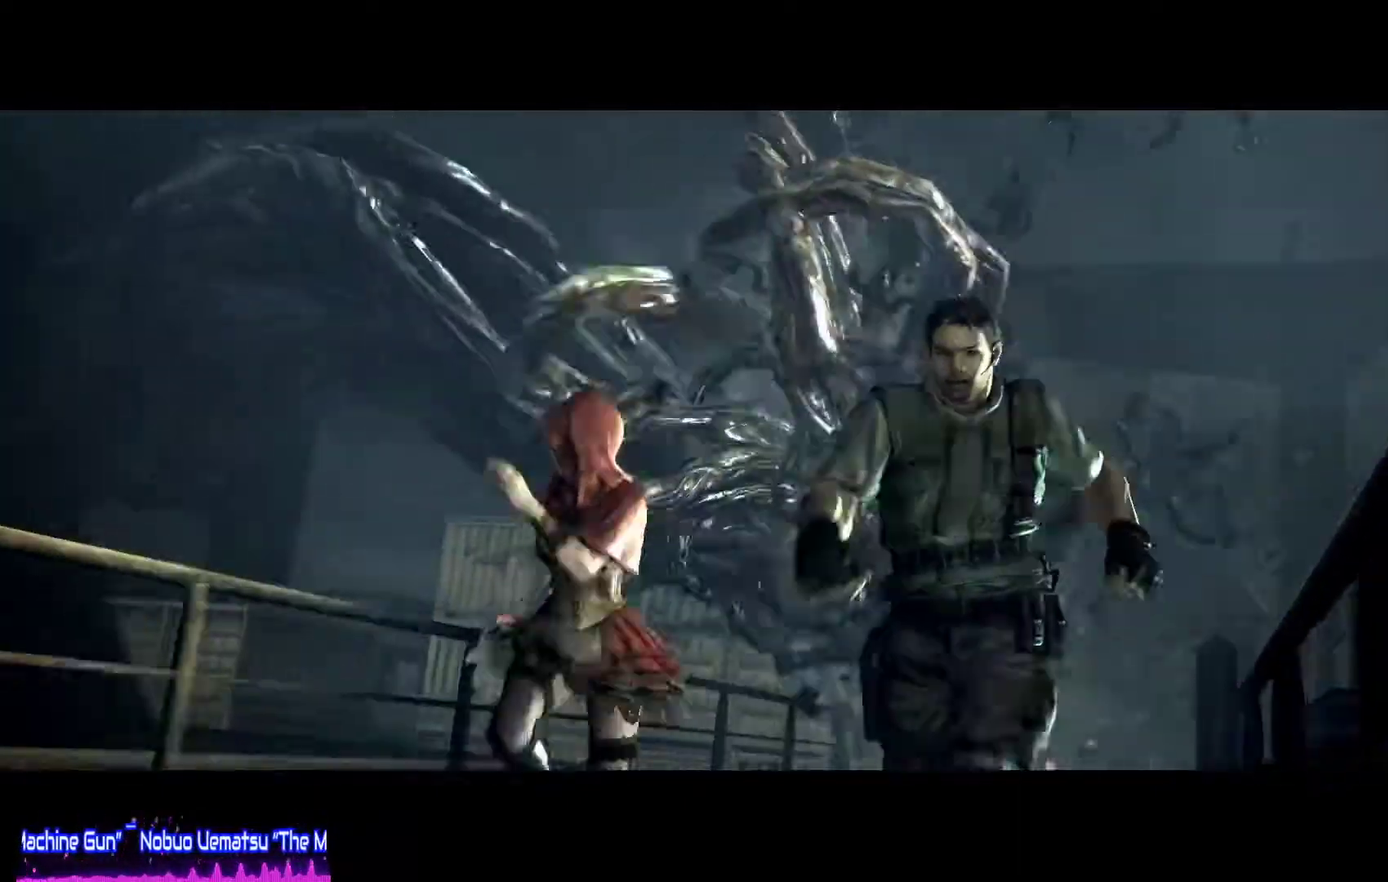
{"buttons": ["CROSS", "CIRCLE", "TRIANGLE"], "left_stick": "center", "right_stick": "center", "events": [[50, "SQUARE", "up"], [117, "TRIANGLE", "down"], [167, "SQUARE", "down"], [183, "CIRCLE", "down"], [217, "SQUARE", "up"], [250, "CROSS", "up"], [283, "CIRCLE", "up"], [283, "TRIANGLE", "up"], [317, "CROSS", "down"], [383, "SQUARE", "down"], [383, "TRIANGLE", "down"], [467, "SQUARE", "up"], [483, "CIRCLE", "down"]]}
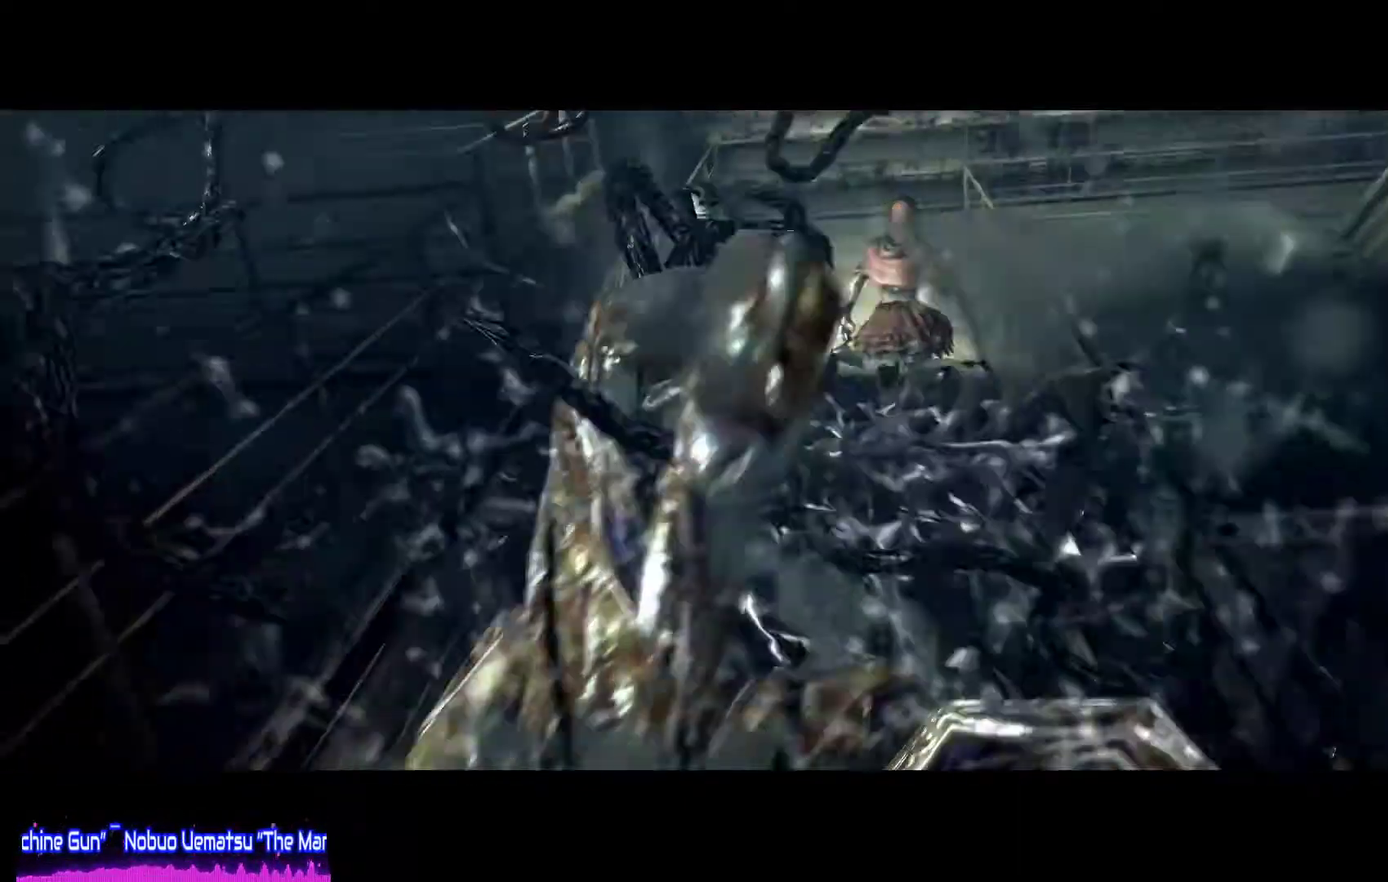
{"buttons": ["CROSS", "CIRCLE", "TRIANGLE"], "left_stick": "center", "right_stick": "center", "events": [[50, "CIRCLE", "up"], [50, "TRIANGLE", "up"], [150, "SQUARE", "down"], [150, "TRIANGLE", "down"], [200, "SQUARE", "up"], [317, "TRIANGLE", "up"], [350, "SQUARE", "down"], [483, "CIRCLE", "down"], [483, "SQUARE", "up"], [483, "TRIANGLE", "down"]]}
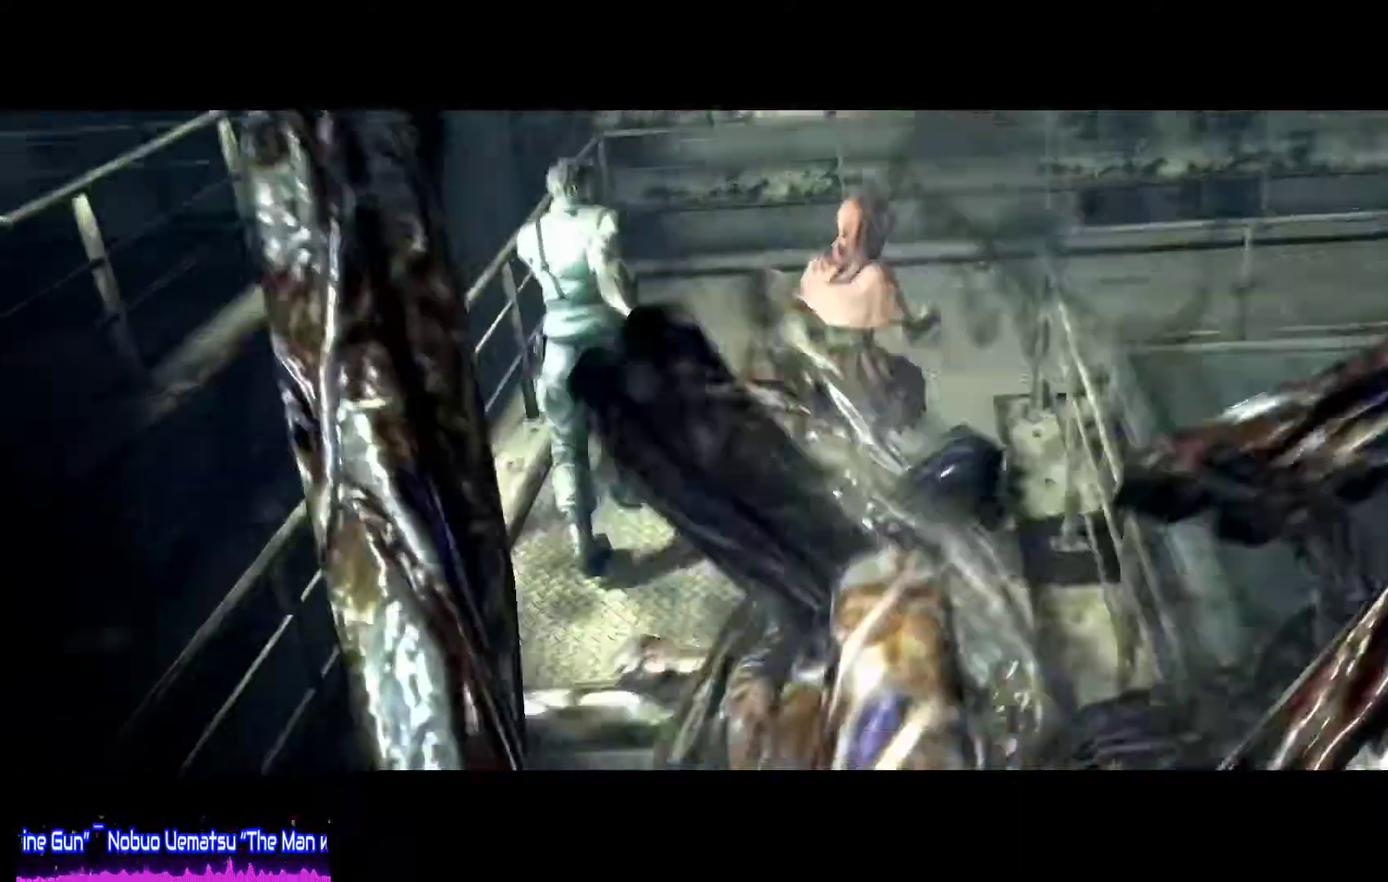
{"buttons": ["CIRCLE", "TRIANGLE"], "left_stick": "center", "right_stick": "center", "events": [[83, "CIRCLE", "up"], [133, "SQUARE", "down"], [167, "TRIANGLE", "up"], [217, "CIRCLE", "down"], [217, "SQUARE", "up"], [217, "TRIANGLE", "down"], [250, "CROSS", "up"], [317, "CROSS", "down"], [400, "CIRCLE", "up"], [400, "SQUARE", "down"], [467, "CIRCLE", "down"], [467, "SQUARE", "up"], [483, "CROSS", "up"]]}
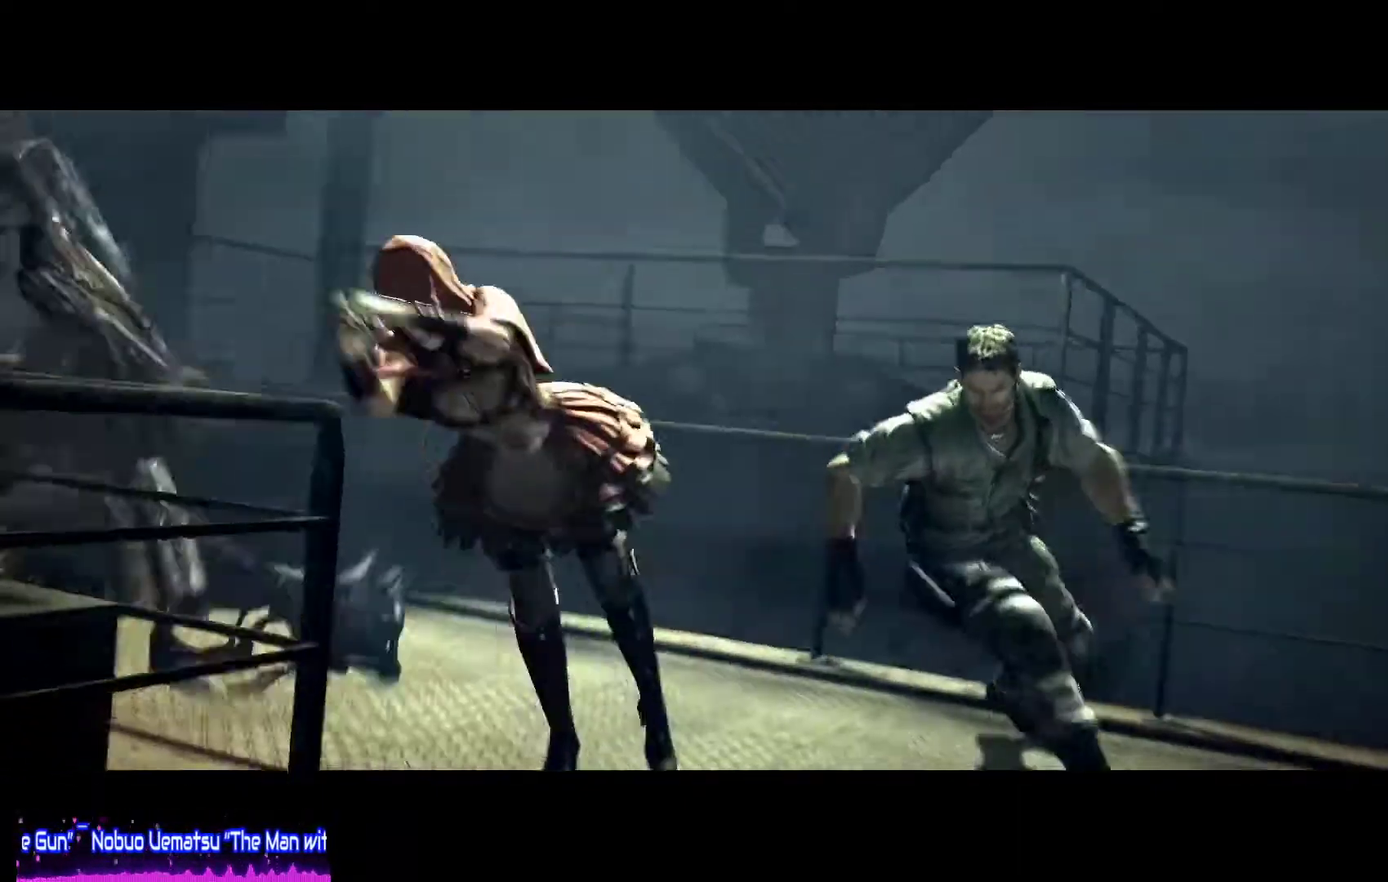
{"buttons": ["CROSS", "TRIANGLE"], "left_stick": "center", "right_stick": "center", "events": [[83, "CIRCLE", "up"], [83, "CROSS", "down"], [117, "SQUARE", "down"], [117, "TRIANGLE", "up"], [217, "SQUARE", "up"], [250, "CIRCLE", "down"], [250, "CROSS", "up"], [250, "TRIANGLE", "down"], [350, "CIRCLE", "up"], [350, "CROSS", "down"], [383, "TRIANGLE", "up"], [417, "SQUARE", "down"], [483, "SQUARE", "up"], [483, "TRIANGLE", "down"]]}
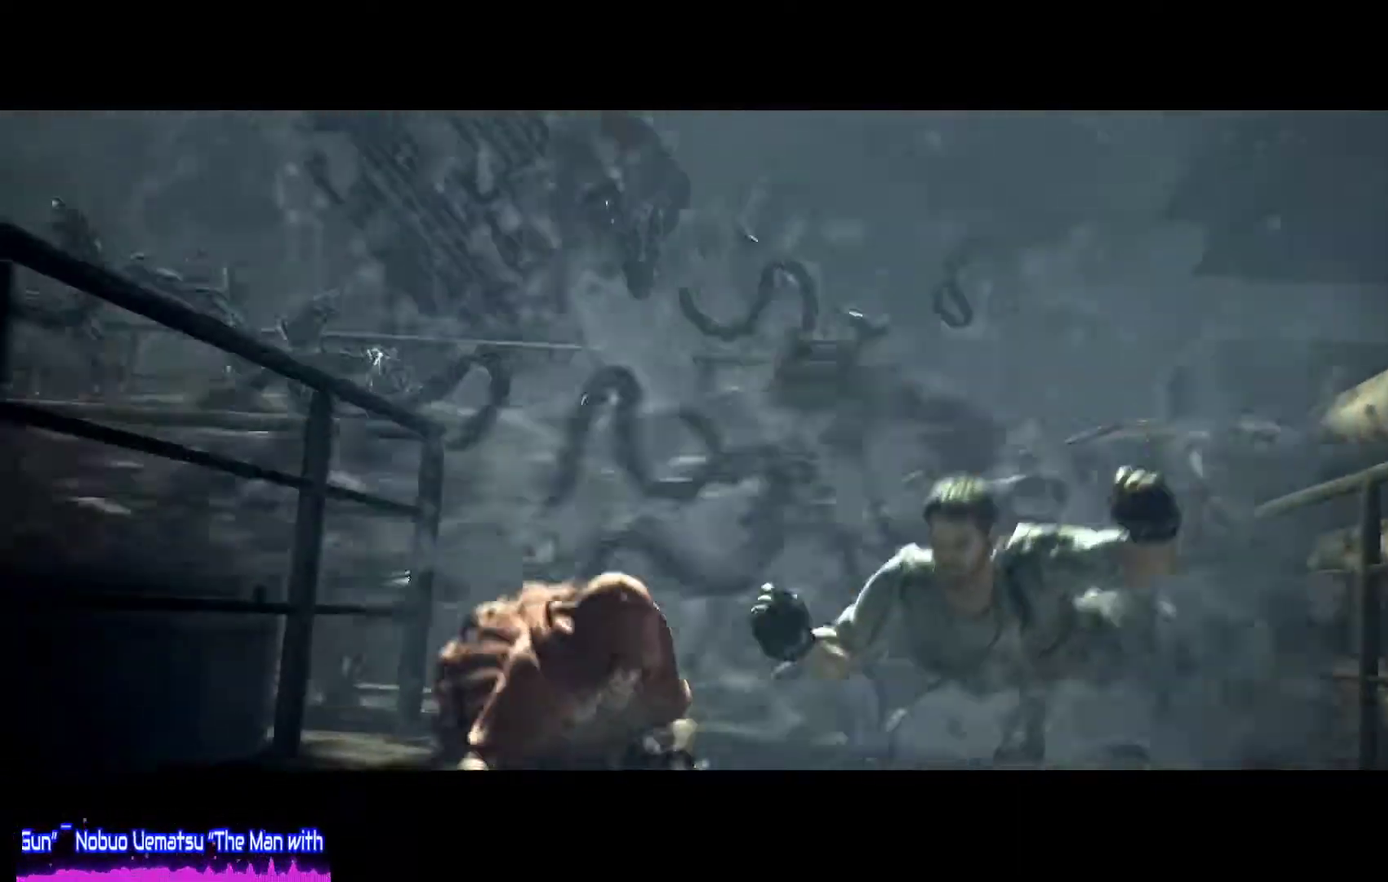
{"buttons": ["CROSS", "TRIANGLE"], "left_stick": "center", "right_stick": "center", "events": [[17, "CIRCLE", "down"], [17, "CROSS", "up"], [83, "CIRCLE", "up"], [167, "SQUARE", "down"], [167, "TRIANGLE", "up"], [183, "CROSS", "down"], [217, "SQUARE", "up"], [250, "CIRCLE", "down"], [250, "CROSS", "up"], [250, "TRIANGLE", "down"], [383, "CIRCLE", "up"], [383, "SQUARE", "down"], [383, "TRIANGLE", "up"], [500, "CROSS", "down"], [500, "SQUARE", "up"], [500, "TRIANGLE", "down"]]}
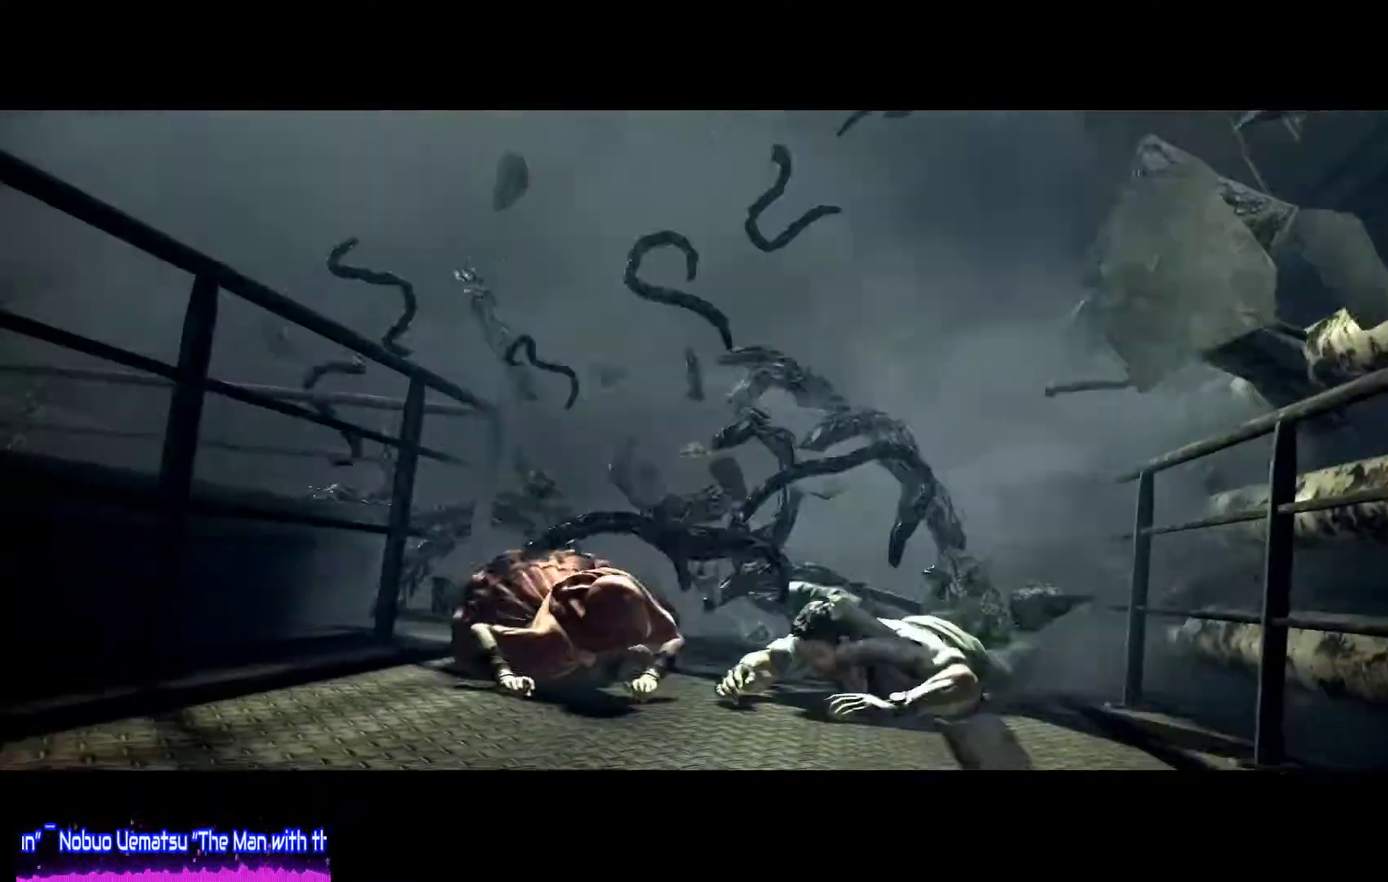
{"buttons": ["CROSS", "SQUARE"], "left_stick": "center", "right_stick": "center", "events": [[17, "CIRCLE", "down"], [17, "CROSS", "up"], [217, "CIRCLE", "up"], [217, "CROSS", "down"], [217, "TRIANGLE", "up"], [250, "TRIANGLE", "down"], [283, "CIRCLE", "down"], [383, "CIRCLE", "up"], [383, "SQUARE", "down"], [417, "TRIANGLE", "up"]]}
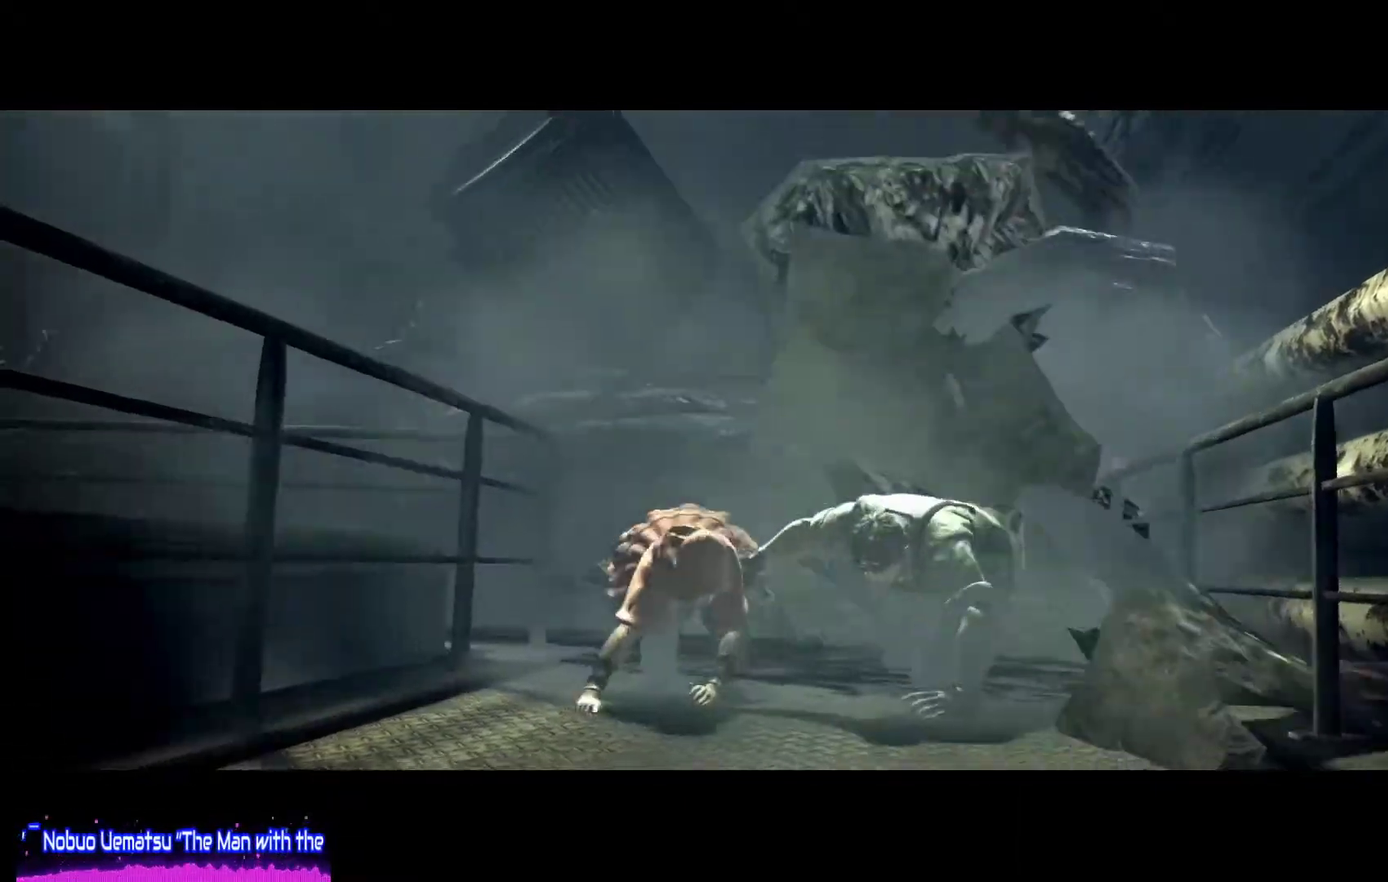
{"buttons": [], "left_stick": "center", "right_stick": "center", "events": [[17, "SQUARE", "up"], [17, "TRIANGLE", "down"], [183, "SQUARE", "down"], [183, "TRIANGLE", "up"], [317, "TRIANGLE", "down"], [350, "SQUARE", "up"], [417, "TRIANGLE", "up"], [450, "CROSS", "up"]]}
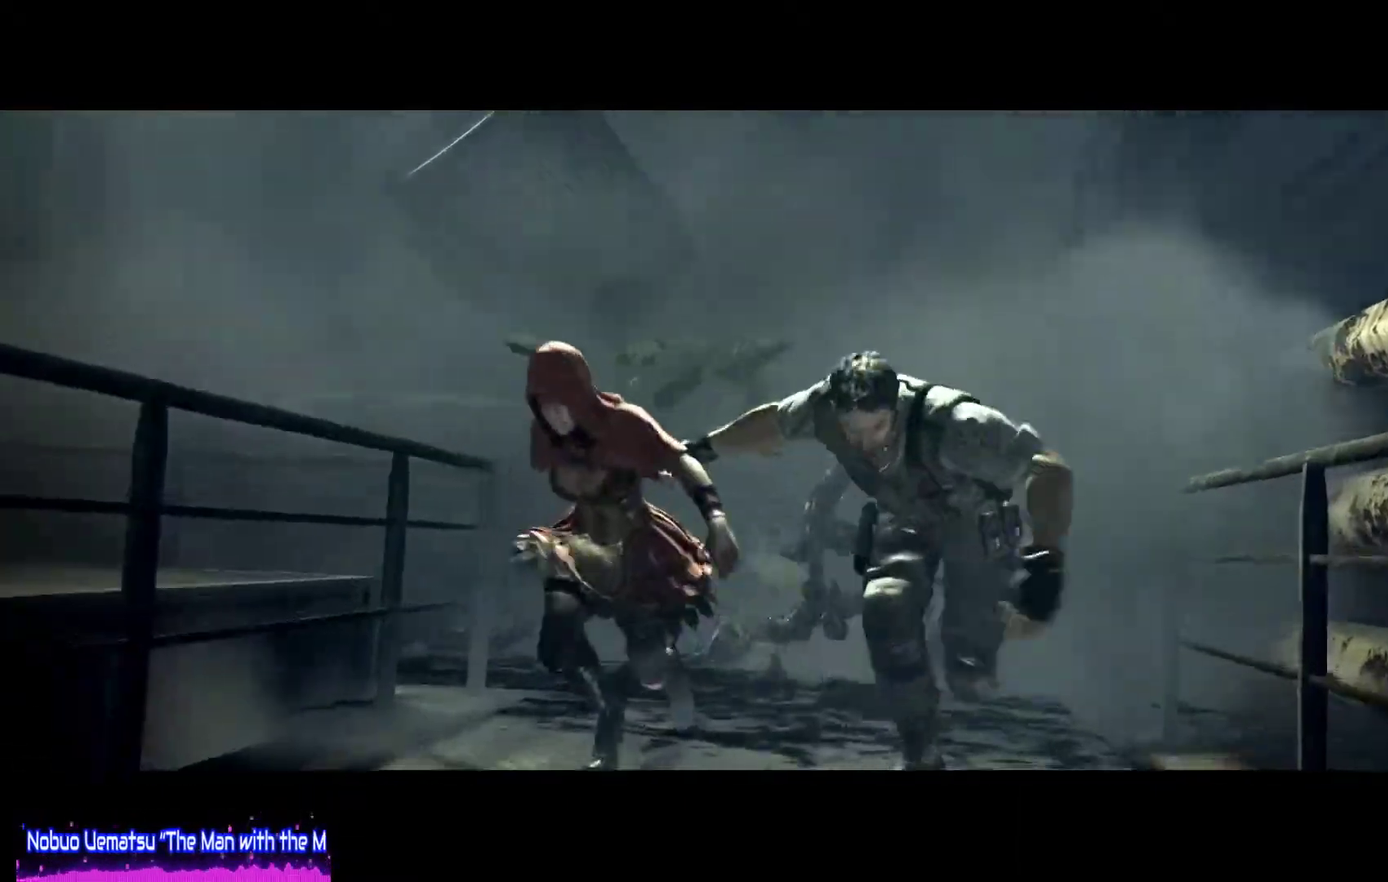
{"buttons": ["CROSS", "SQUARE"], "left_stick": "center", "right_stick": "center", "events": [[17, "CROSS", "down"], [17, "SQUARE", "down"], [83, "TRIANGLE", "down"], [150, "SQUARE", "up"], [200, "SQUARE", "down"], [200, "TRIANGLE", "up"], [217, "CROSS", "up"], [317, "TRIANGLE", "down"], [350, "SQUARE", "up"], [383, "TRIANGLE", "up"], [417, "CROSS", "down"], [483, "SQUARE", "down"]]}
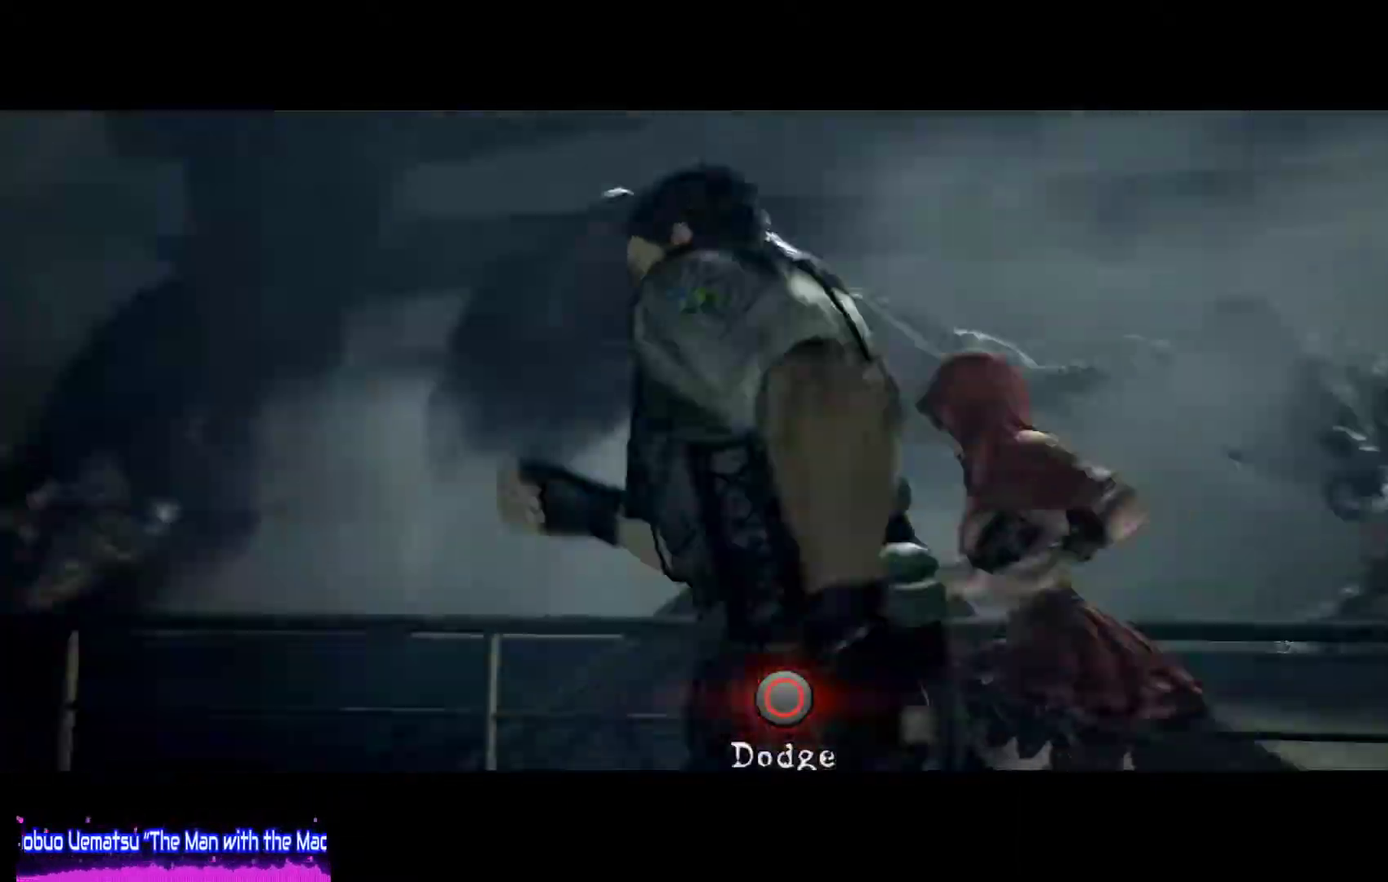
{"buttons": [], "left_stick": "center", "right_stick": "center", "events": [[100, "SQUARE", "up"], [117, "CROSS", "up"], [167, "CROSS", "down"], [183, "TRIANGLE", "down"], [217, "CIRCLE", "down"], [250, "CROSS", "up"], [333, "TRIANGLE", "up"], [383, "CIRCLE", "up"]]}
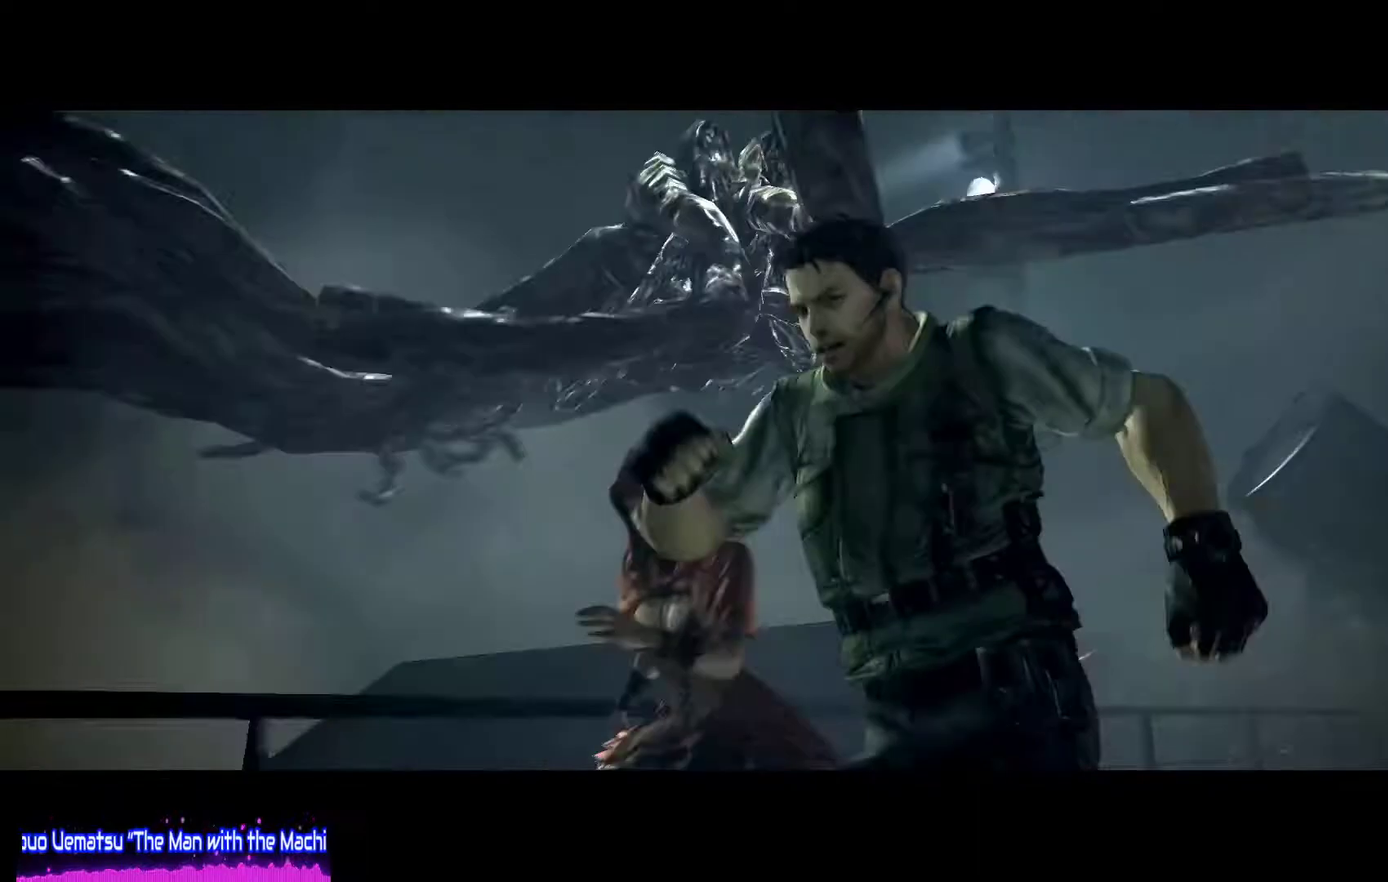
{"buttons": ["CROSS", "TRIANGLE"], "left_stick": "center", "right_stick": "center", "events": [[33, "CIRCLE", "down"], [183, "CIRCLE", "up"], [350, "CROSS", "down"], [383, "TRIANGLE", "down"]]}
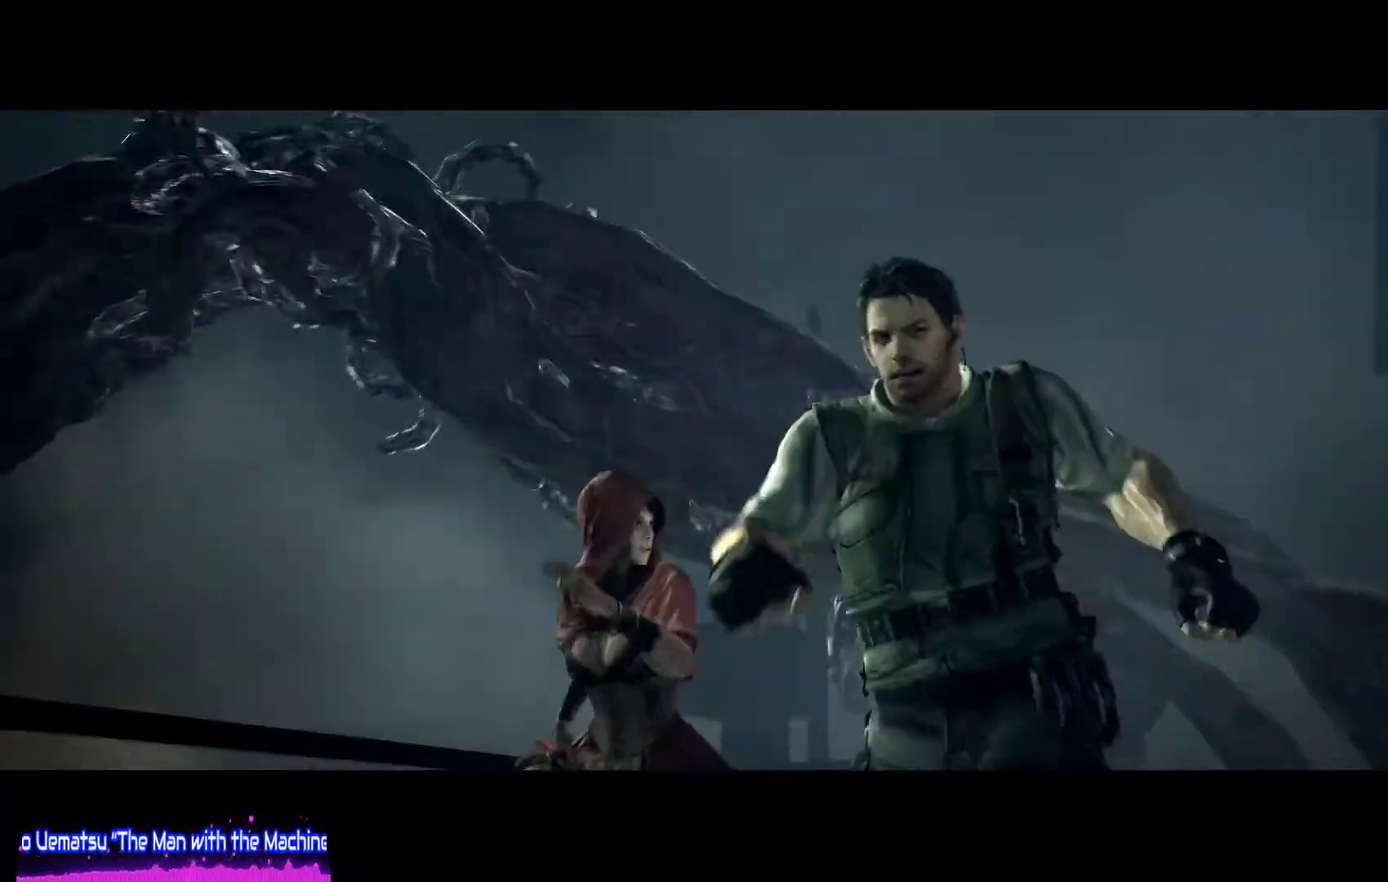
{"buttons": [], "left_stick": "center", "right_stick": "center", "events": [[33, "CROSS", "up"], [50, "TRIANGLE", "up"], [350, "TRIANGLE", "down"], [400, "SQUARE", "down"], [433, "CROSS", "down"], [450, "TRIANGLE", "up"], [483, "SQUARE", "up"], [500, "CROSS", "up"]]}
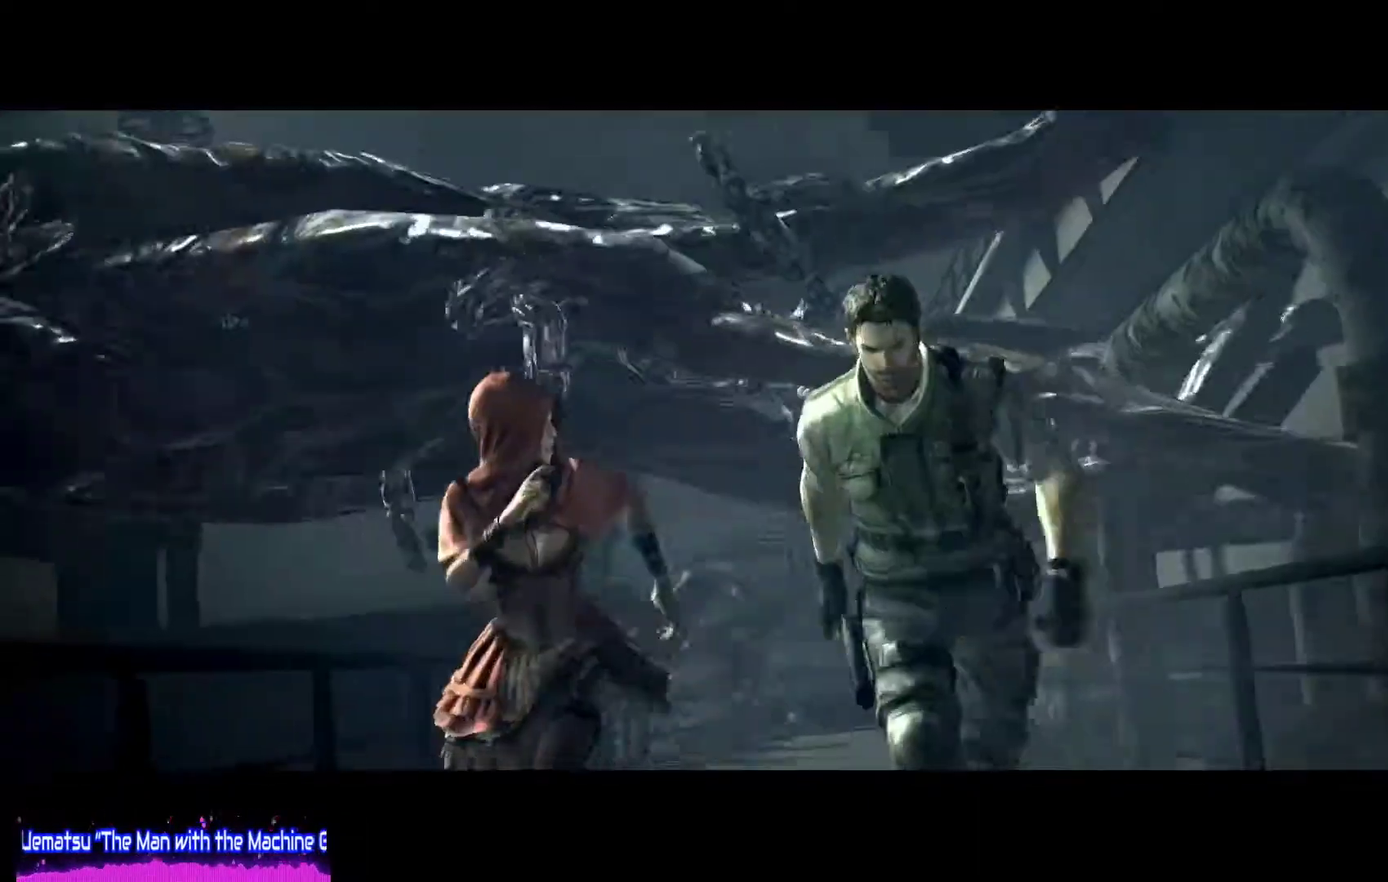
{"buttons": ["CIRCLE"], "left_stick": "center", "right_stick": "center", "events": [[83, "CROSS", "down"], [100, "SQUARE", "down"], [183, "CROSS", "up"], [183, "SQUARE", "up"], [233, "CIRCLE", "down"], [317, "CROSS", "down"], [350, "CIRCLE", "up"], [383, "CROSS", "up"], [450, "CIRCLE", "down"]]}
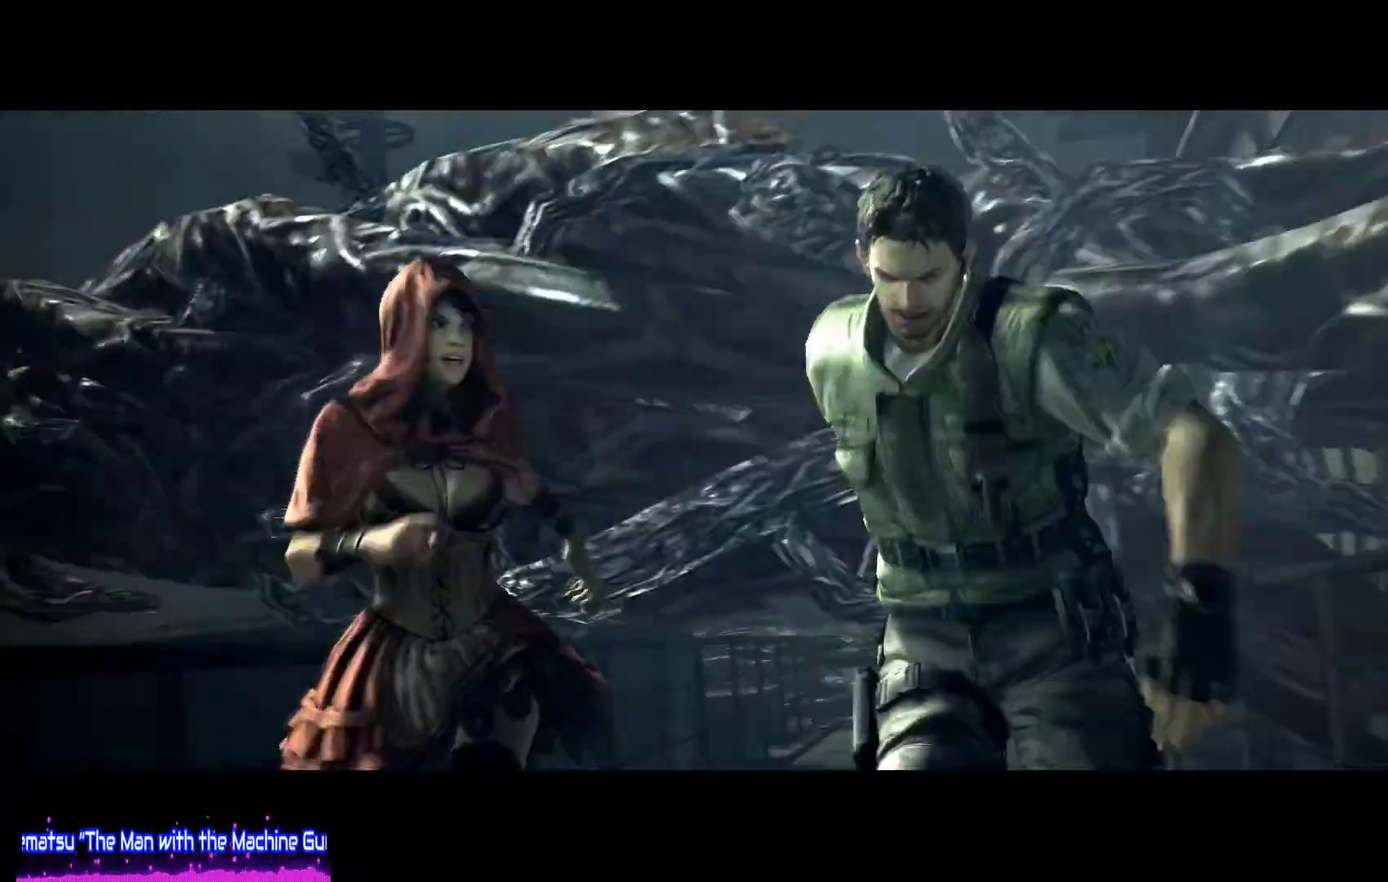
{"buttons": ["TRIANGLE"], "left_stick": "center", "right_stick": "center", "events": [[17, "CIRCLE", "up"], [17, "TRIANGLE", "down"], [83, "TRIANGLE", "up"], [350, "TRIANGLE", "down"]]}
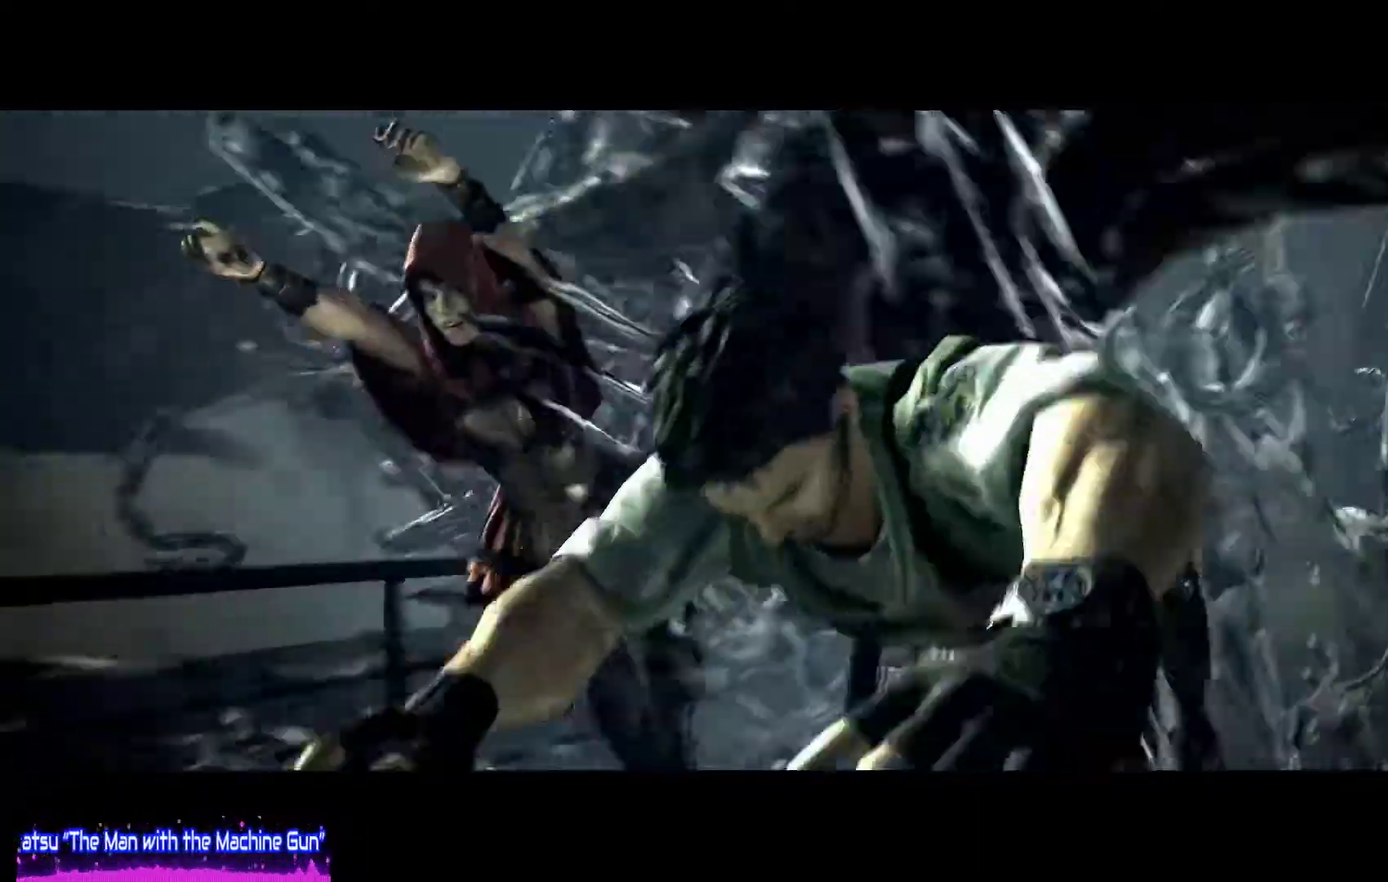
{"buttons": [], "left_stick": "center", "right_stick": "center", "events": [[17, "TRIANGLE", "up"], [100, "CROSS", "down"], [117, "CIRCLE", "down"], [117, "TRIANGLE", "down"], [233, "CIRCLE", "up"], [233, "CROSS", "up"], [233, "TRIANGLE", "up"], [383, "CIRCLE", "down"], [383, "CROSS", "down"], [383, "TRIANGLE", "down"], [433, "CROSS", "up"], [433, "TRIANGLE", "up"], [450, "CIRCLE", "up"]]}
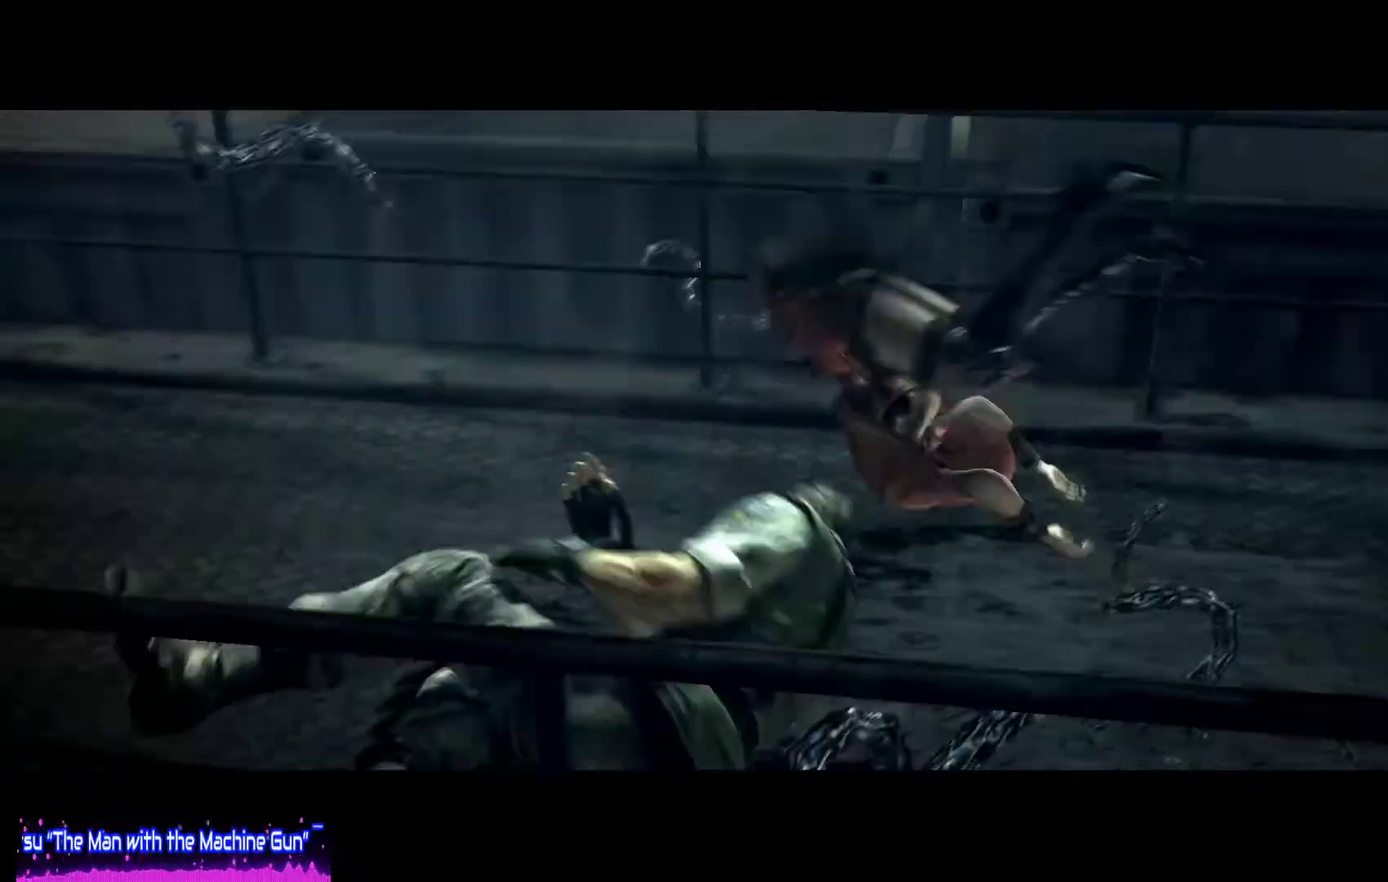
{"buttons": ["CROSS", "CIRCLE", "SQUARE", "TRIANGLE"], "left_stick": "center", "right_stick": "center", "events": [[50, "CIRCLE", "down"], [50, "CROSS", "down"], [50, "TRIANGLE", "down"], [133, "CROSS", "up"], [133, "TRIANGLE", "up"], [150, "CIRCLE", "up"], [233, "CIRCLE", "down"], [233, "CROSS", "down"], [233, "TRIANGLE", "down"], [250, "SQUARE", "down"], [283, "CROSS", "up"], [350, "SQUARE", "up"], [350, "TRIANGLE", "up"], [383, "CIRCLE", "up"], [467, "CIRCLE", "down"], [467, "CROSS", "down"], [467, "SQUARE", "down"], [467, "TRIANGLE", "down"]]}
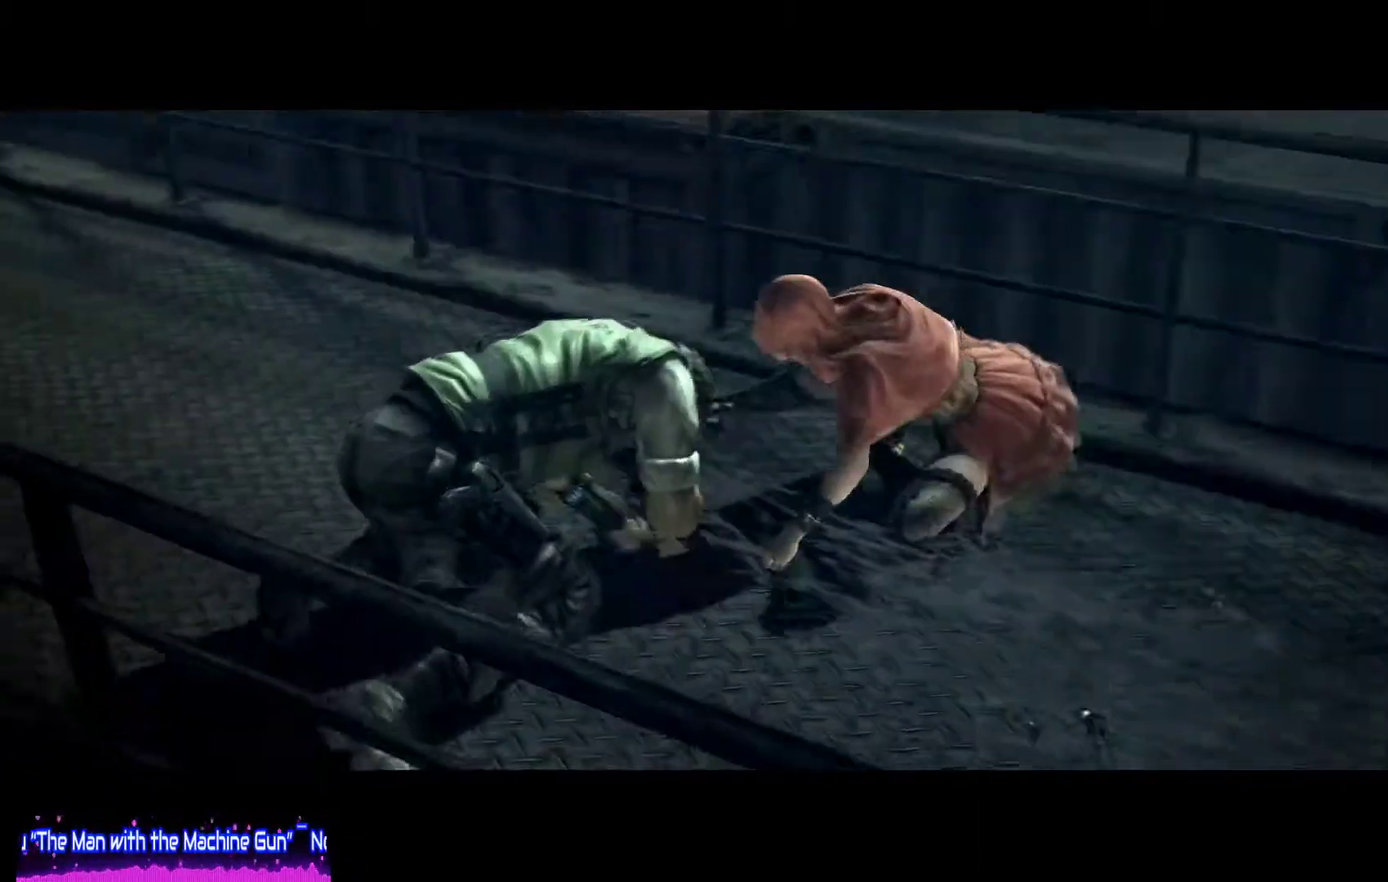
{"buttons": ["CROSS", "CIRCLE"], "left_stick": "center", "right_stick": "center", "events": [[50, "SQUARE", "up"], [50, "TRIANGLE", "up"], [83, "CIRCLE", "up"], [83, "CROSS", "up"], [150, "CIRCLE", "down"], [150, "TRIANGLE", "down"], [200, "SQUARE", "down"], [217, "CROSS", "down"], [283, "CROSS", "up"], [283, "SQUARE", "up"], [283, "TRIANGLE", "up"], [317, "CIRCLE", "up"], [383, "CIRCLE", "down"], [383, "CROSS", "down"], [383, "SQUARE", "down"], [383, "TRIANGLE", "down"], [483, "SQUARE", "up"], [483, "TRIANGLE", "up"]]}
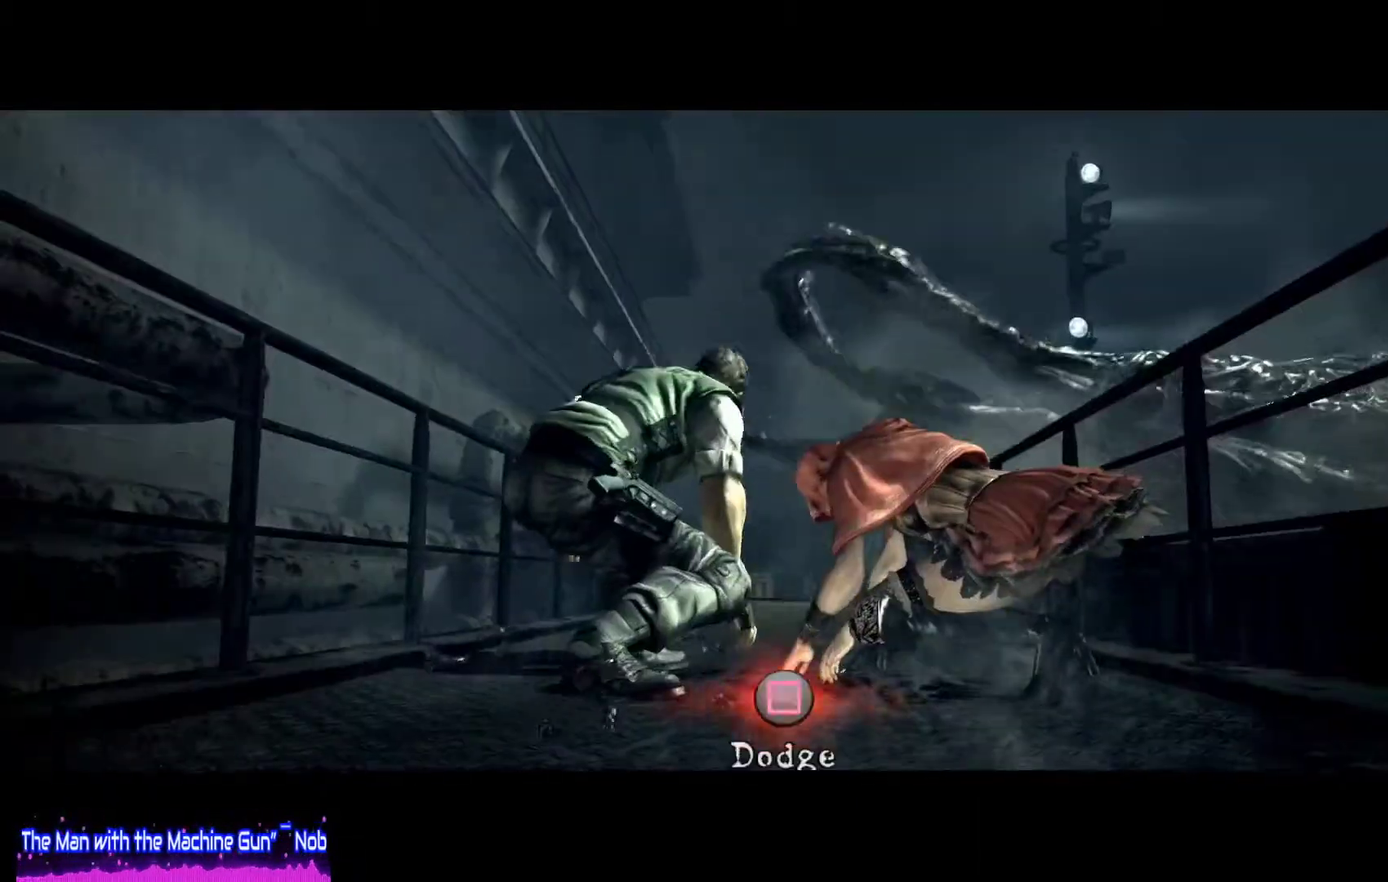
{"buttons": ["CIRCLE", "TRIANGLE"], "left_stick": "center", "right_stick": "center", "events": [[17, "CIRCLE", "up"], [17, "CROSS", "up"], [83, "CIRCLE", "down"], [83, "CROSS", "down"], [83, "SQUARE", "down"], [83, "TRIANGLE", "down"], [183, "CROSS", "up"], [183, "SQUARE", "up"], [183, "TRIANGLE", "up"], [233, "CIRCLE", "up"], [283, "CIRCLE", "down"], [283, "CROSS", "down"], [283, "SQUARE", "down"], [283, "TRIANGLE", "down"], [383, "CROSS", "up"], [383, "SQUARE", "up"], [383, "TRIANGLE", "up"], [433, "CIRCLE", "up"], [483, "CIRCLE", "down"], [483, "TRIANGLE", "down"]]}